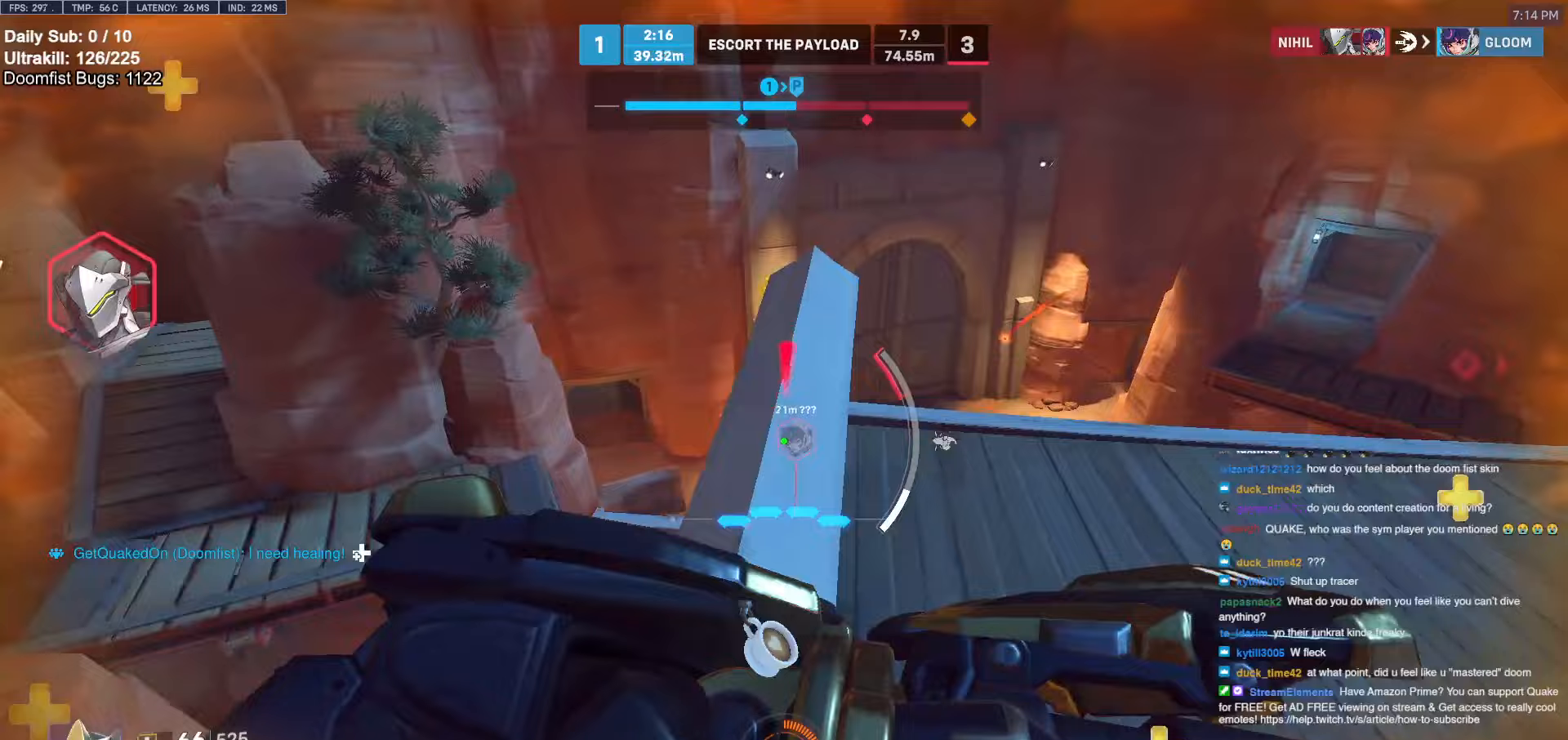
Gameplay with keyboard and mouse; each line is a JSON object with the keys and mouse buttons held at the frame after it. "events" lists presses ("down") and releases ("up") of "a", "ctrl", "d", "e", "f", "melee", "q", "r", "s", "shift", "space", "w", "mouse_left" and "mouse_right" between this image and that frame as [ms after this image, input, new state], when the widget could be followed in between. "mouse_left", "mouse_right" = the "left", "right" buttons of the "mouse" list. No other keys are recorded. Mouse movement is not recorded. Key names are as the overlay labels them; some are game actions (e.g. jump) rather than physical keys.
{"keys": ["s"], "mouse": [], "events": [[17, "a", "down"], [233, "space", "down"], [283, "a", "up"], [333, "space", "up"]]}
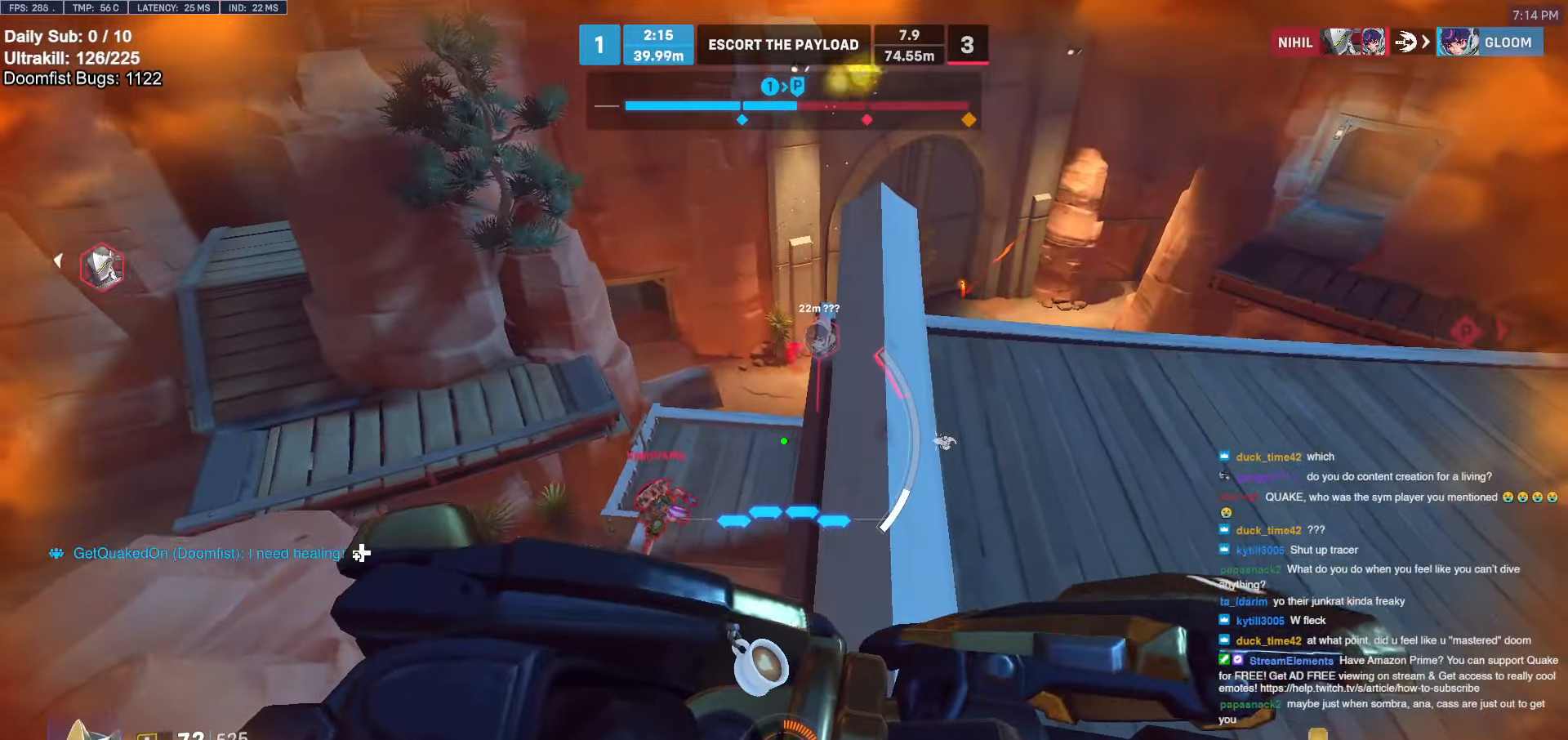
{"keys": ["s"], "mouse": [], "events": [[67, "d", "down"], [217, "a", "down"], [217, "d", "up"], [450, "a", "up"]]}
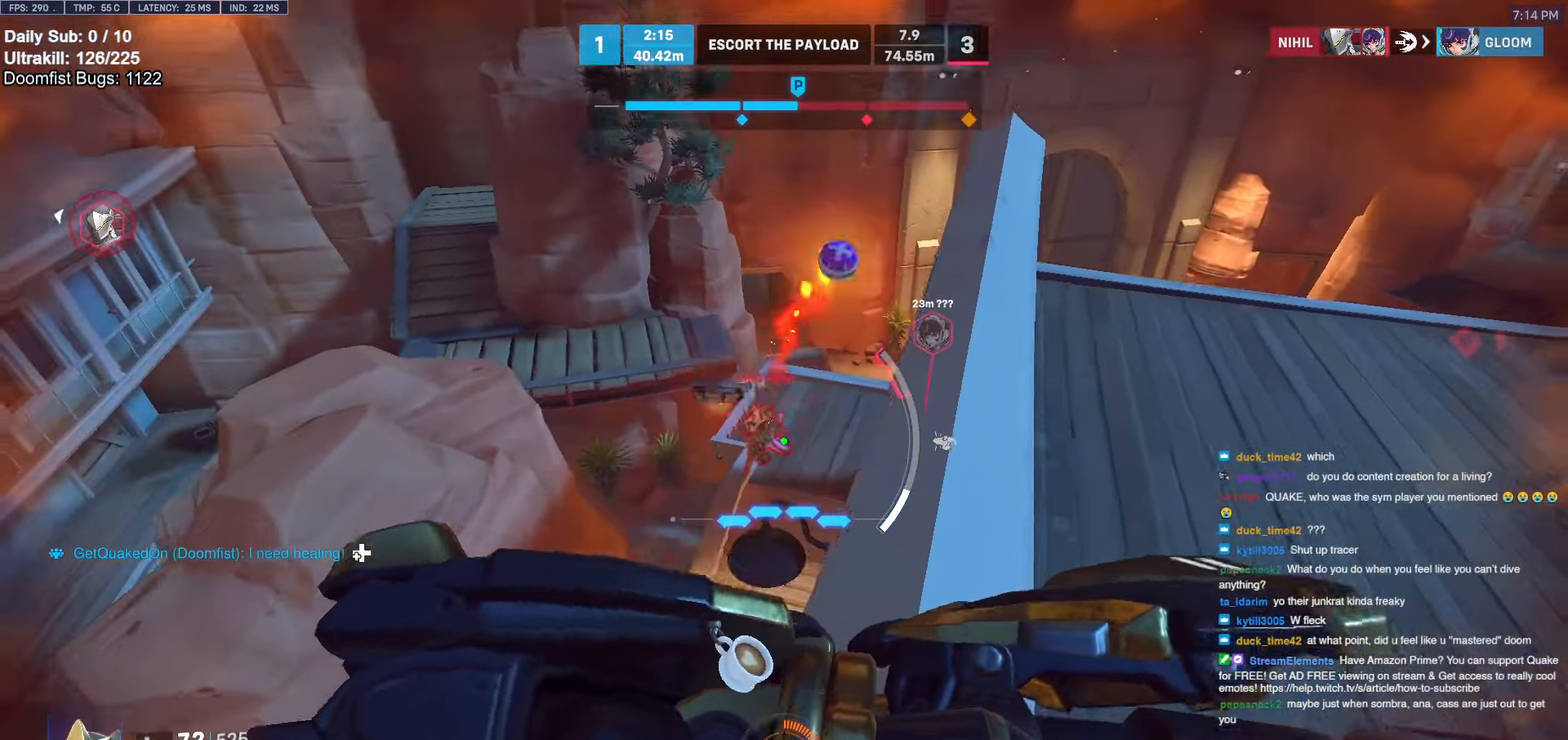
{"keys": ["s"], "mouse": [], "events": [[33, "space", "down"], [83, "a", "down"], [133, "space", "up"], [417, "a", "up"]]}
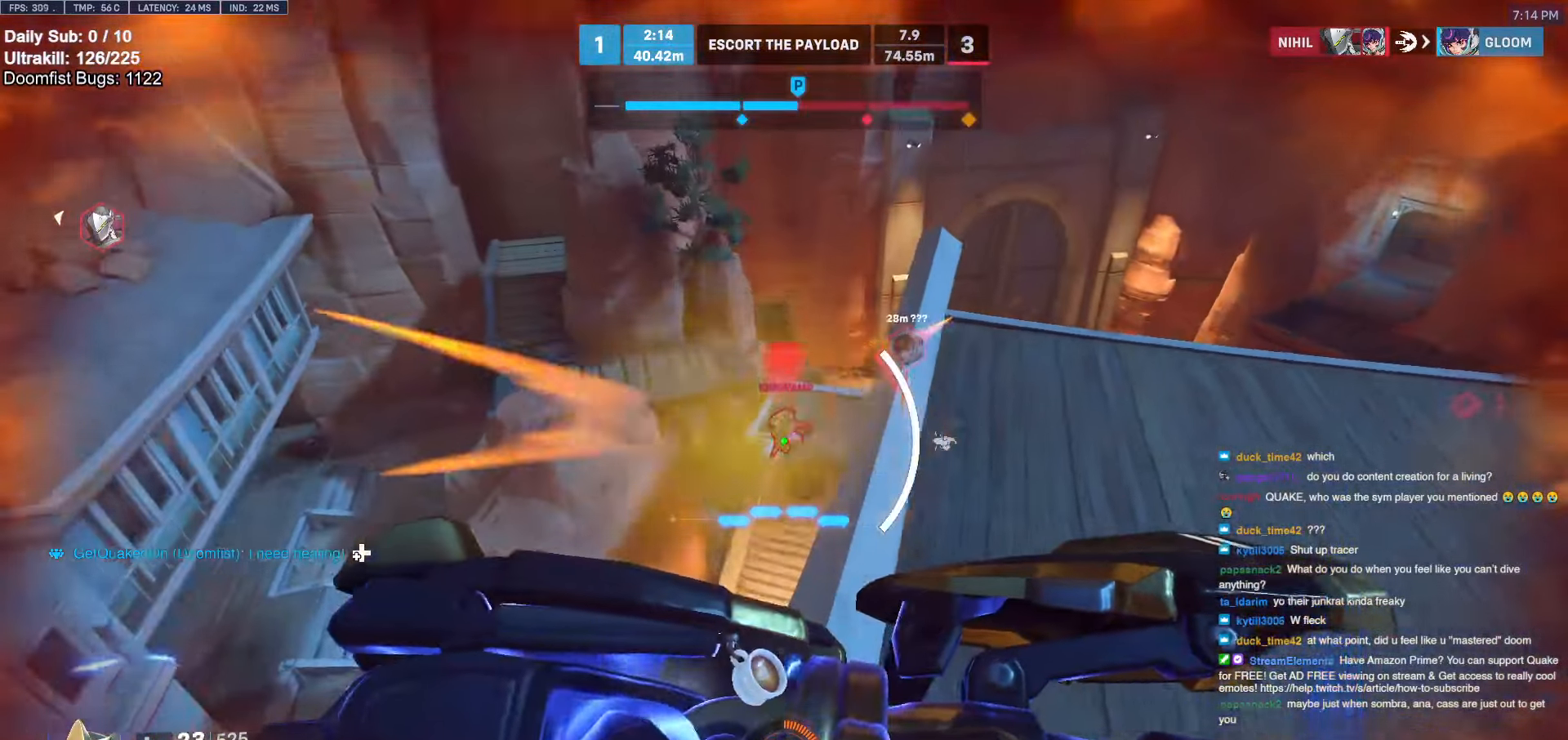
{"keys": ["d"], "mouse": [], "events": [[50, "space", "down"], [200, "space", "up"], [283, "d", "down"], [383, "s", "up"]]}
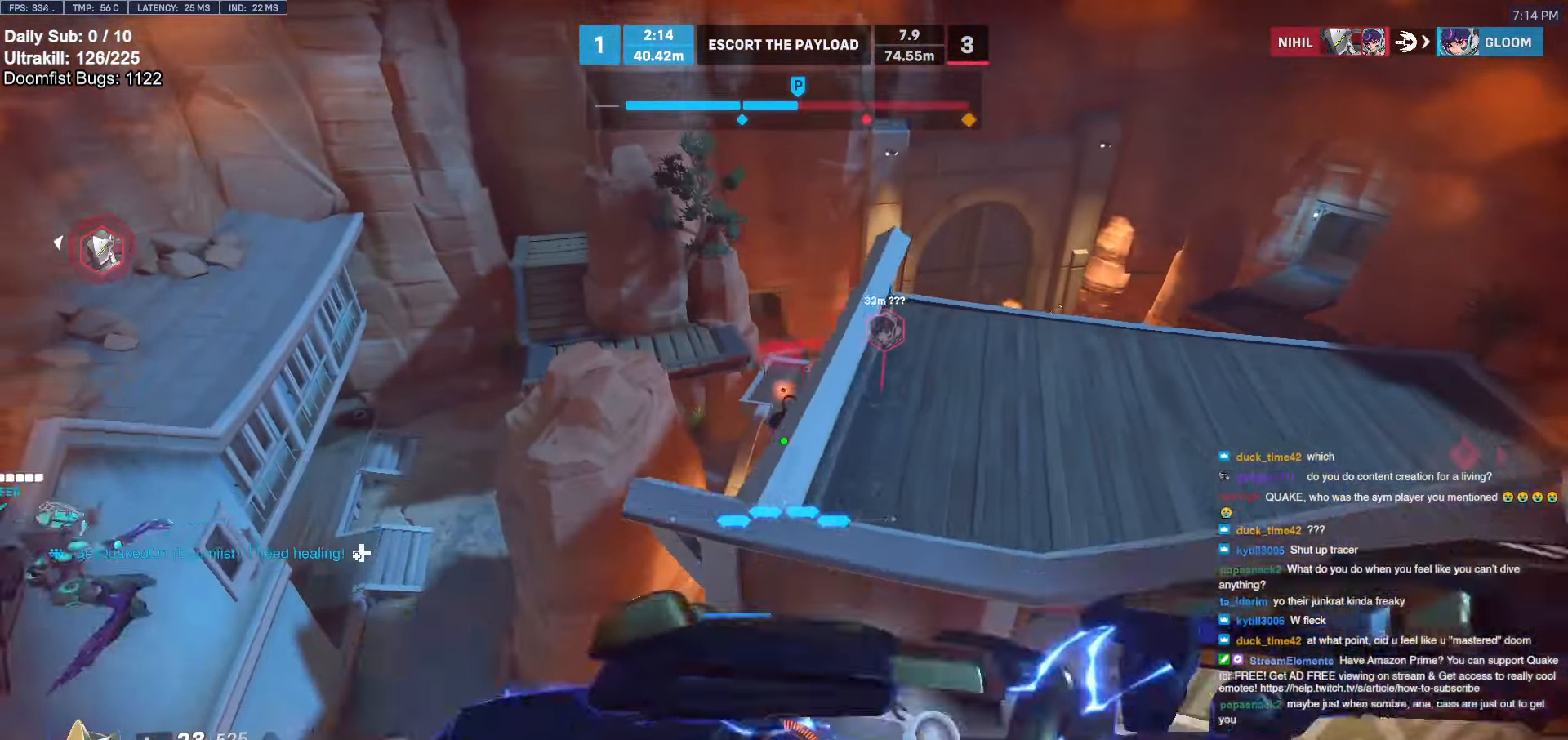
{"keys": ["a", "w"], "mouse": [], "events": [[250, "w", "down"], [433, "w", "up"], [483, "a", "down"], [483, "d", "up"], [483, "w", "down"]]}
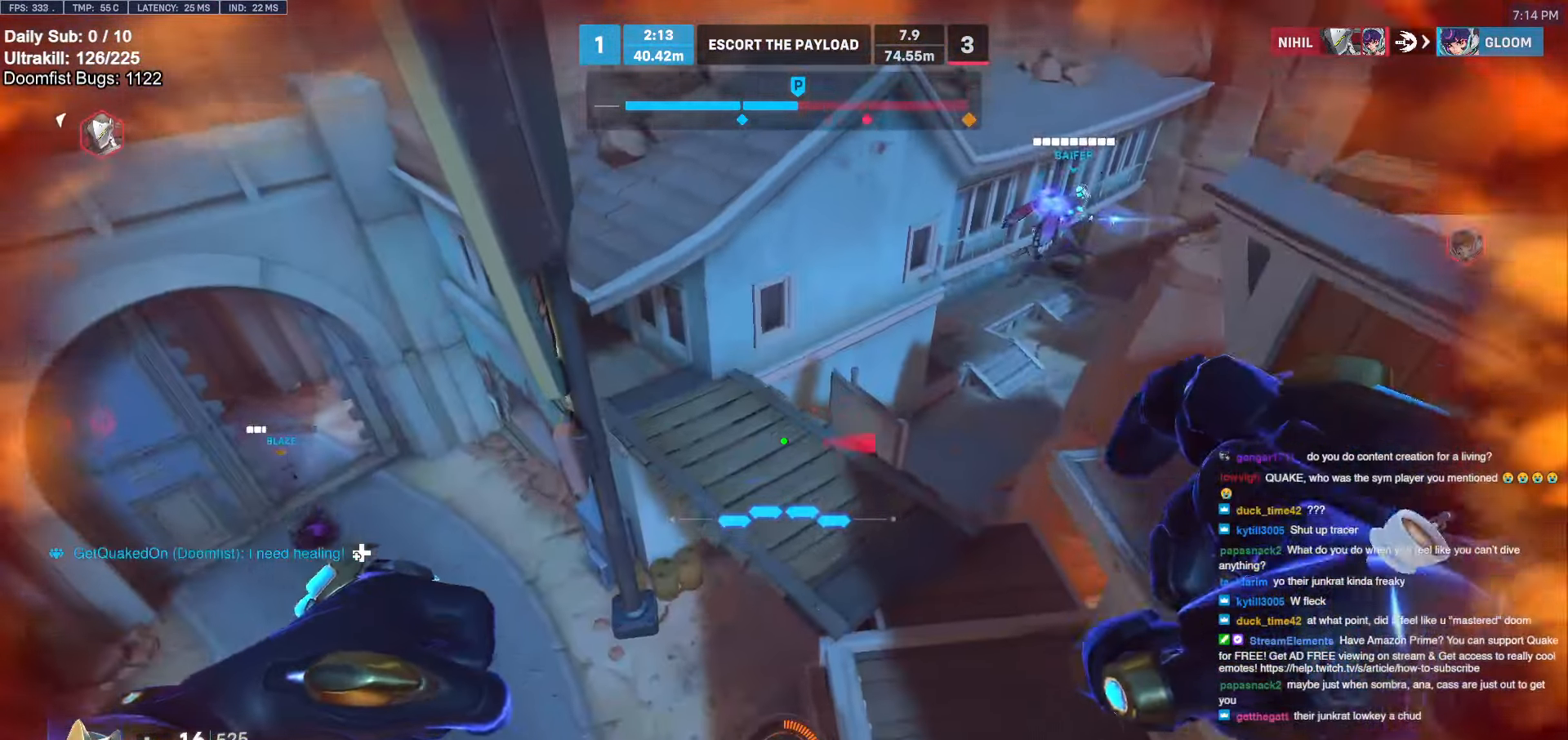
{"keys": ["a"], "mouse": ["right"], "events": [[167, "mouse_right", "down"], [283, "w", "up"]]}
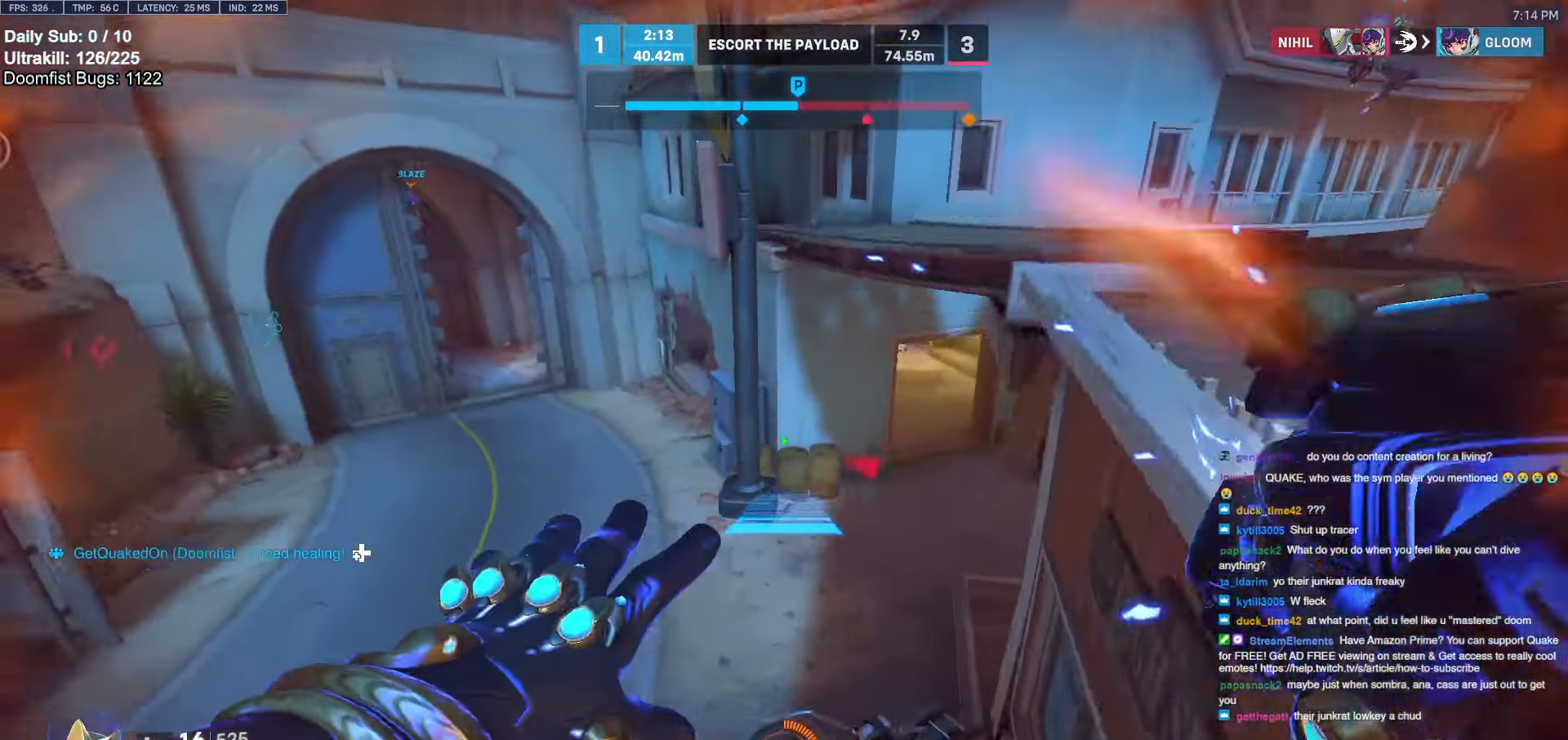
{"keys": ["w"], "mouse": [], "events": [[383, "mouse_right", "up"], [433, "w", "down"], [467, "a", "up"]]}
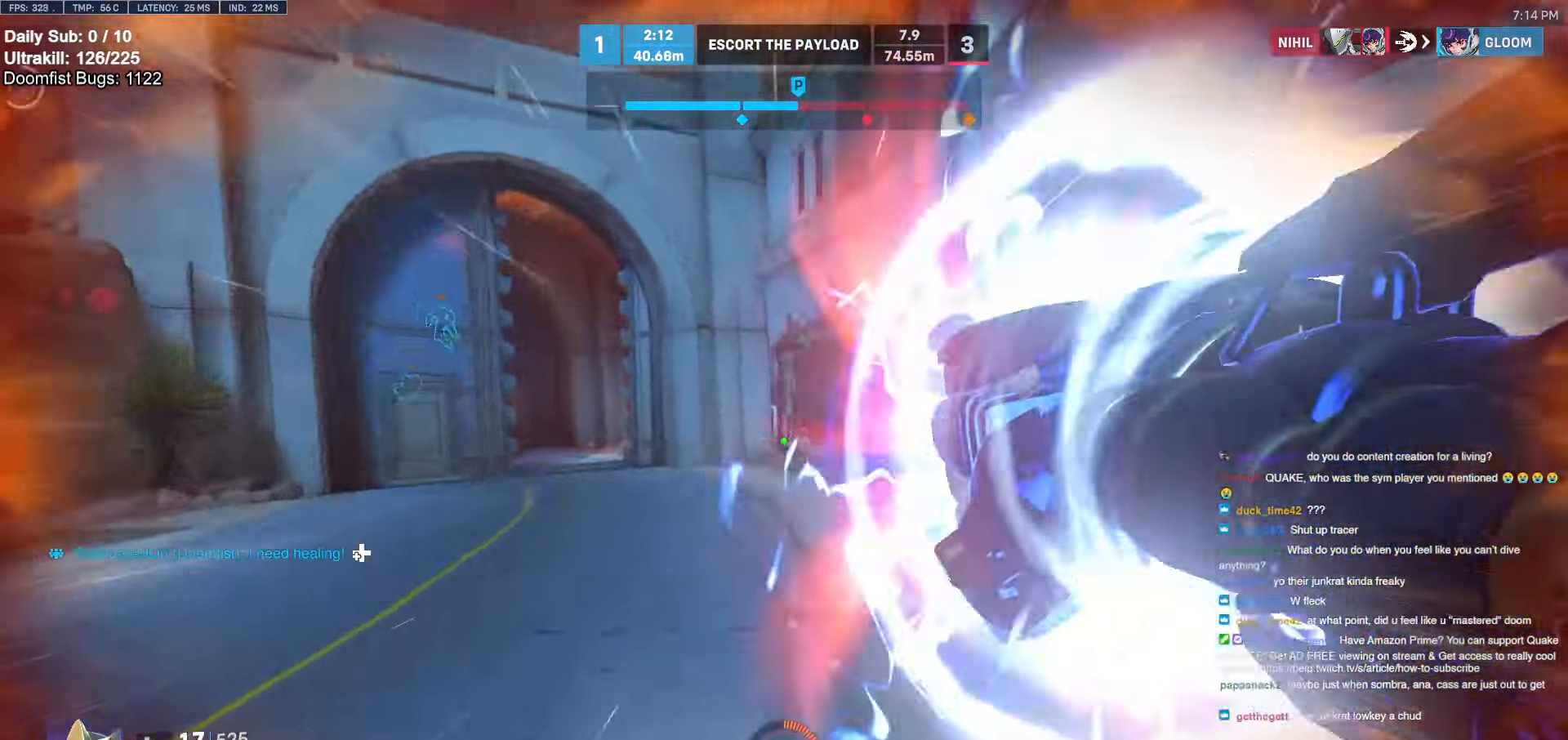
{"keys": ["w"], "mouse": [], "events": [[217, "space", "down"], [267, "space", "up"]]}
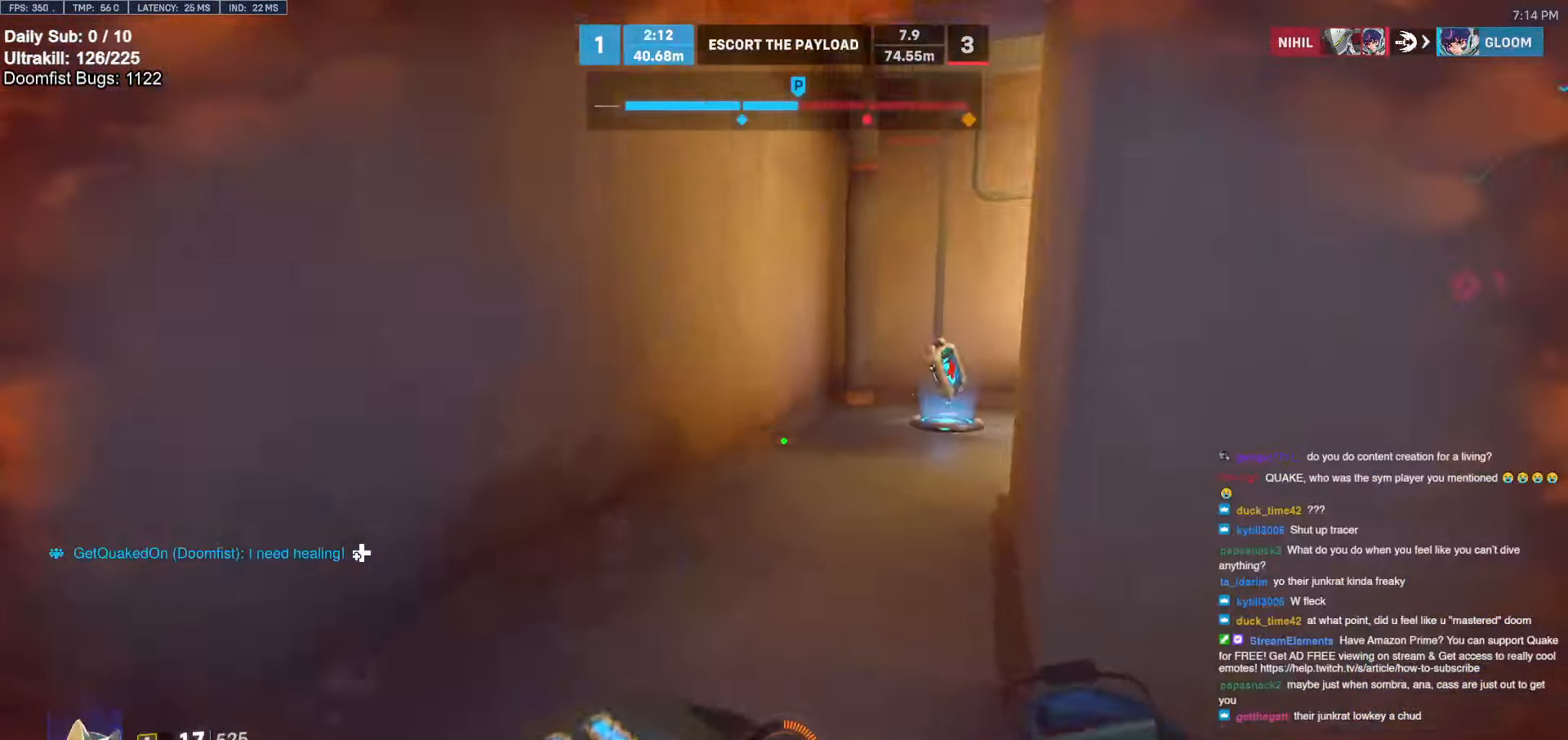
{"keys": ["w"], "mouse": [], "events": [[133, "a", "down"], [217, "a", "up"]]}
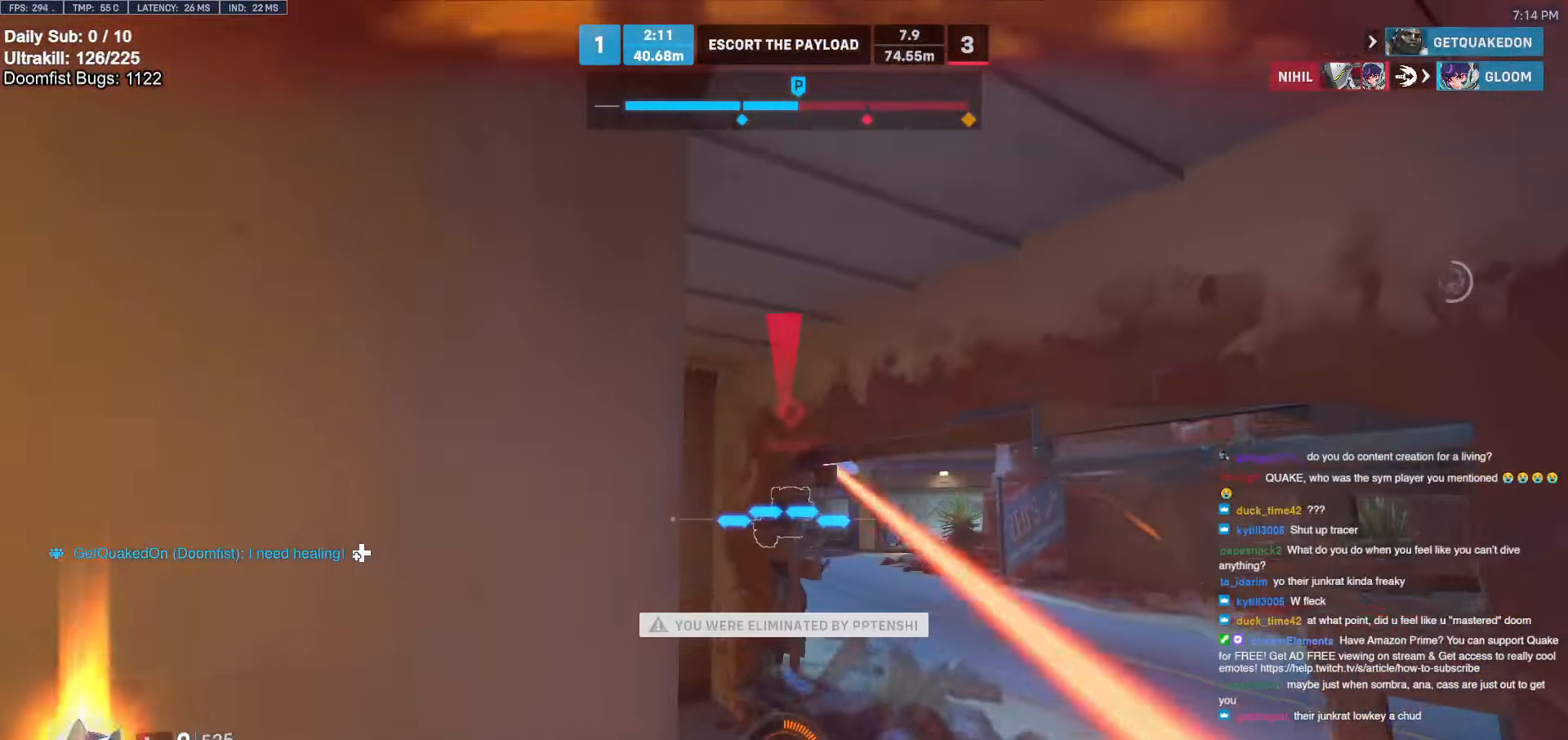
{"keys": ["w"], "mouse": [], "events": []}
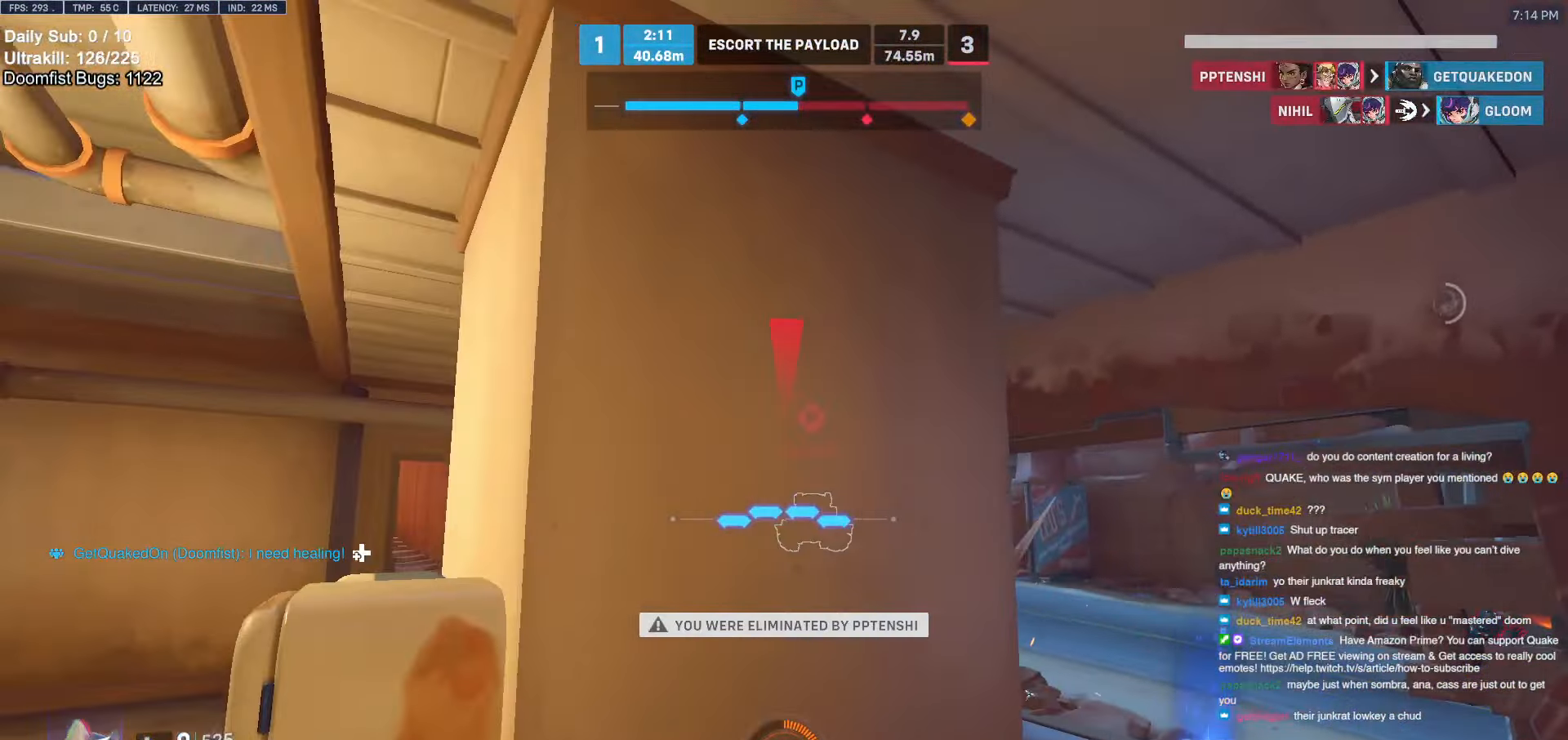
{"keys": ["w"], "mouse": [], "events": []}
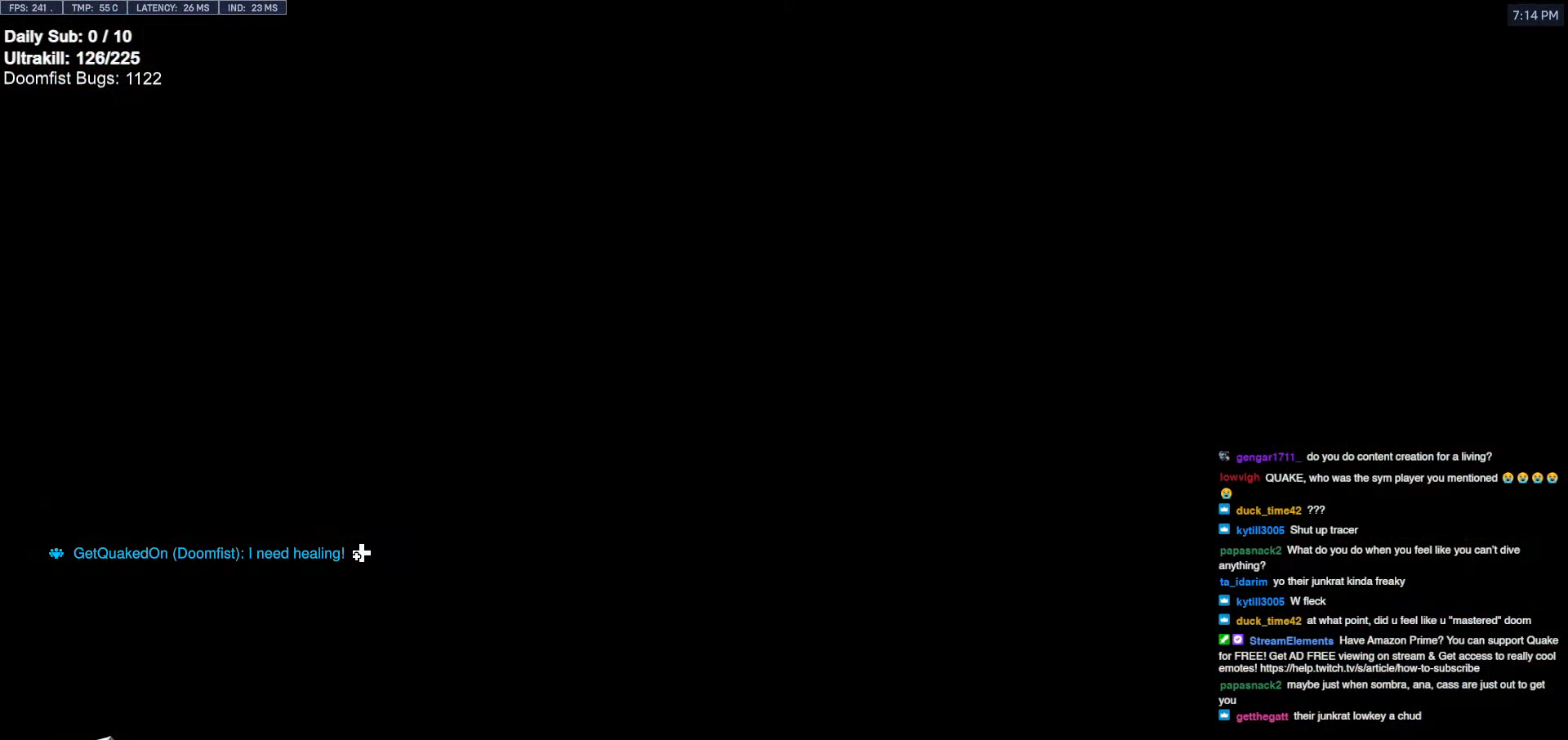
{"keys": [], "mouse": [], "events": [[133, "w", "up"]]}
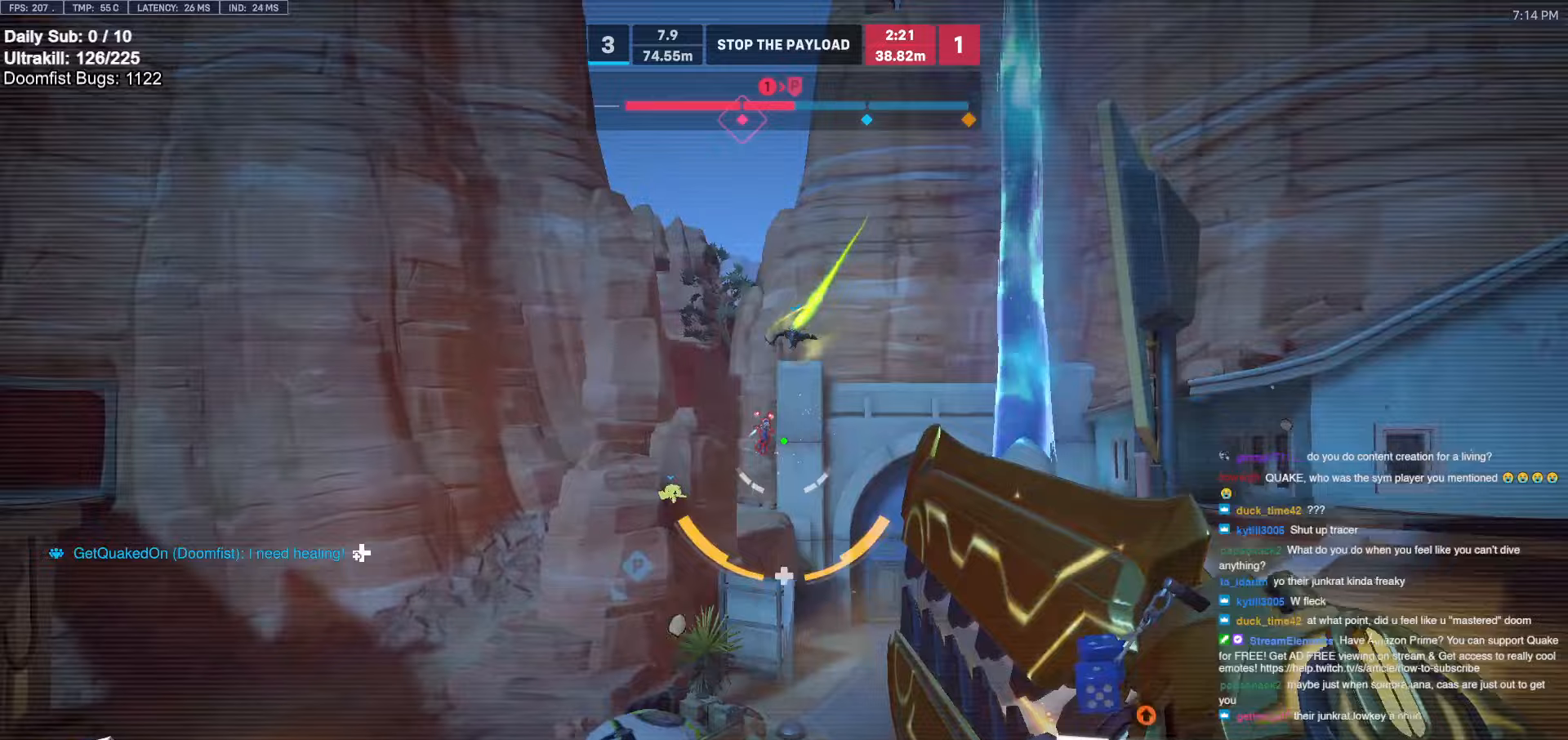
{"keys": [], "mouse": [], "events": []}
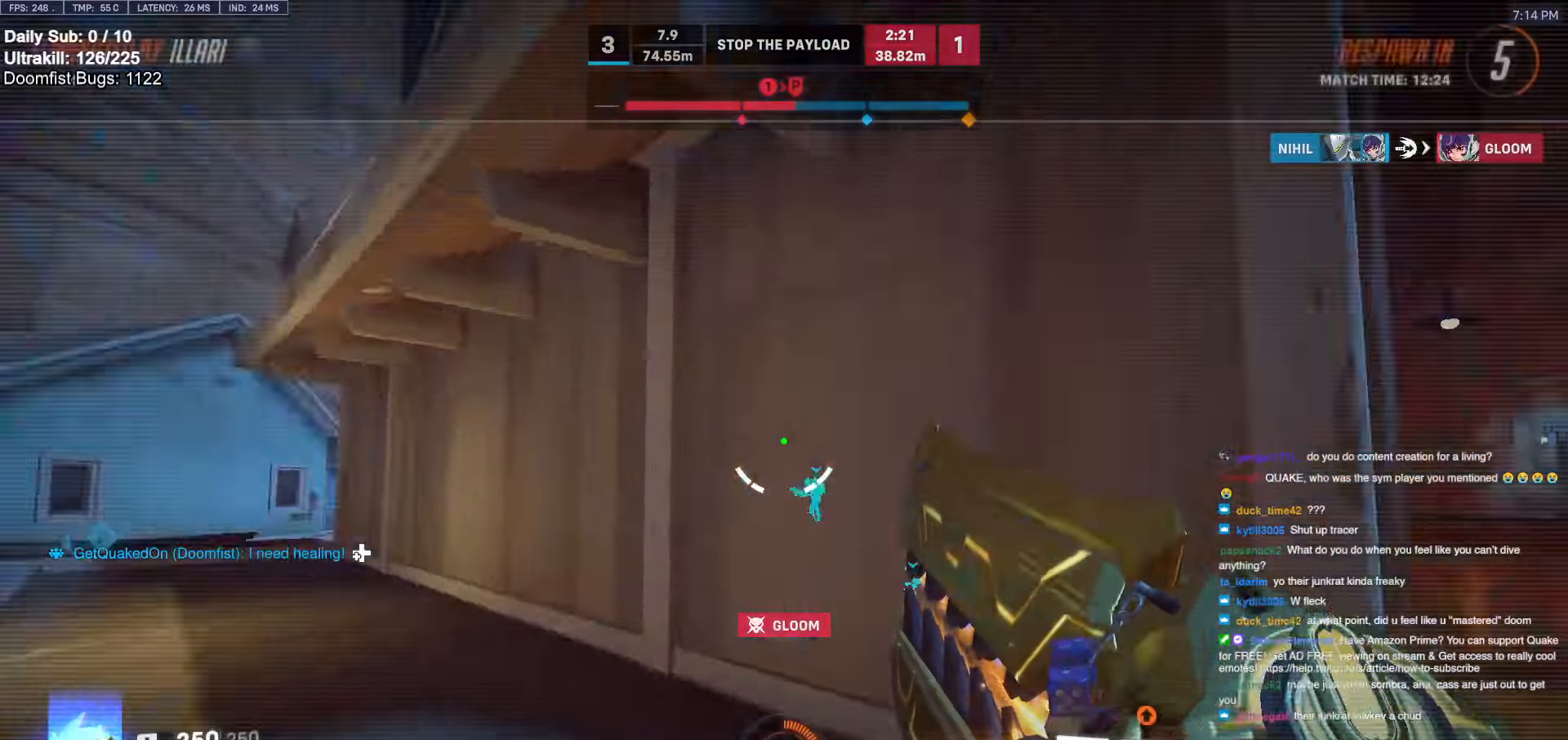
{"keys": [], "mouse": [], "events": []}
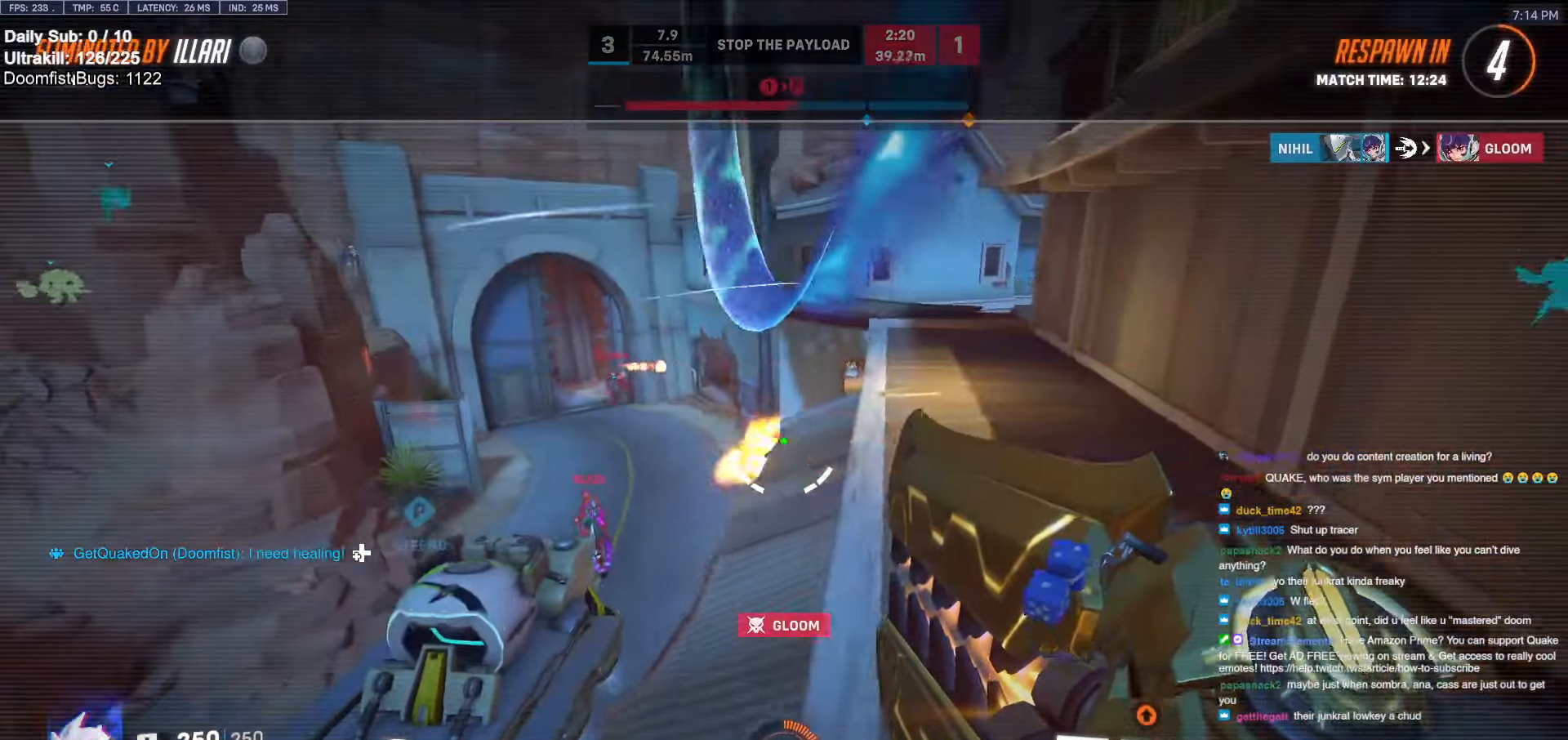
{"keys": [], "mouse": [], "events": []}
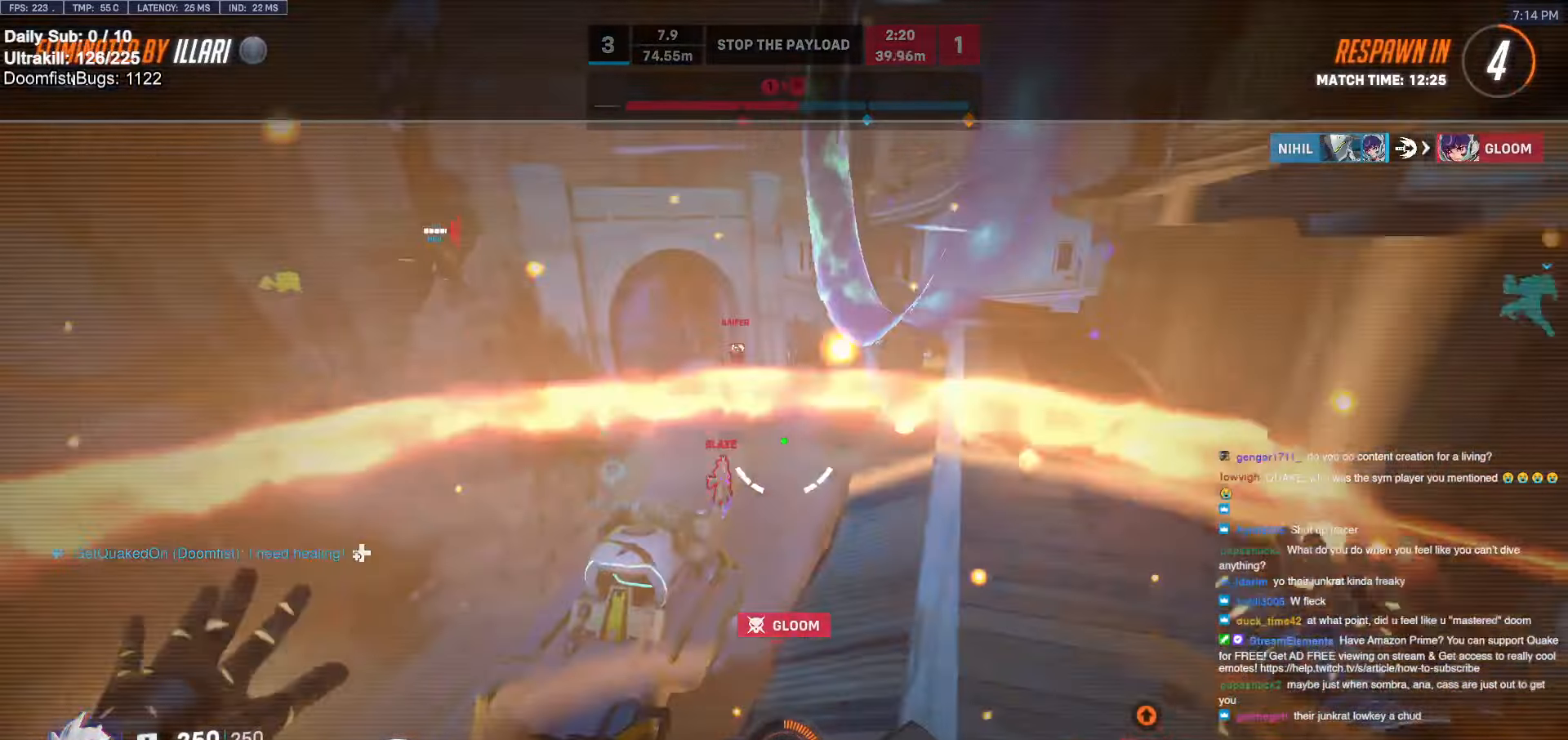
{"keys": [], "mouse": [], "events": []}
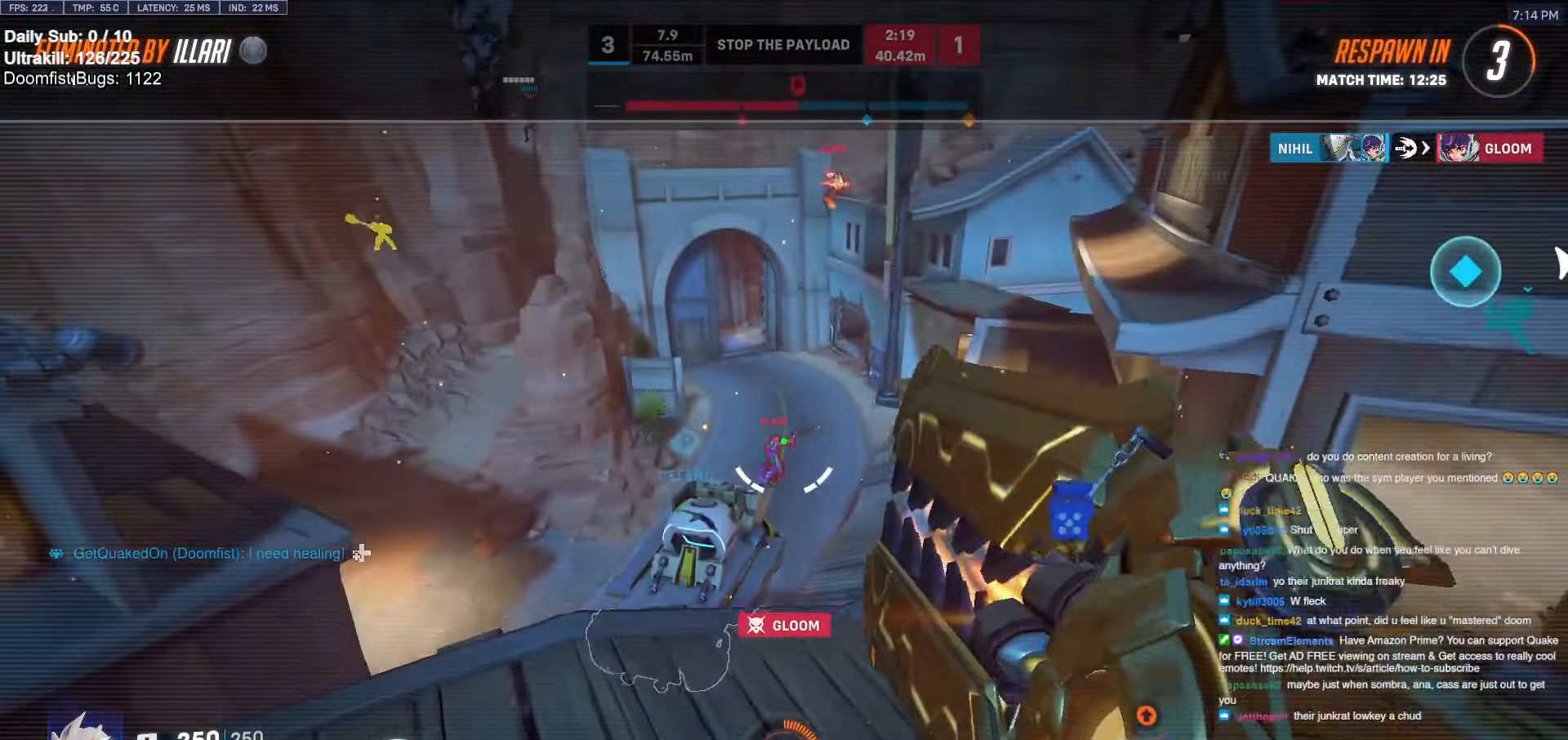
{"keys": [], "mouse": [], "events": []}
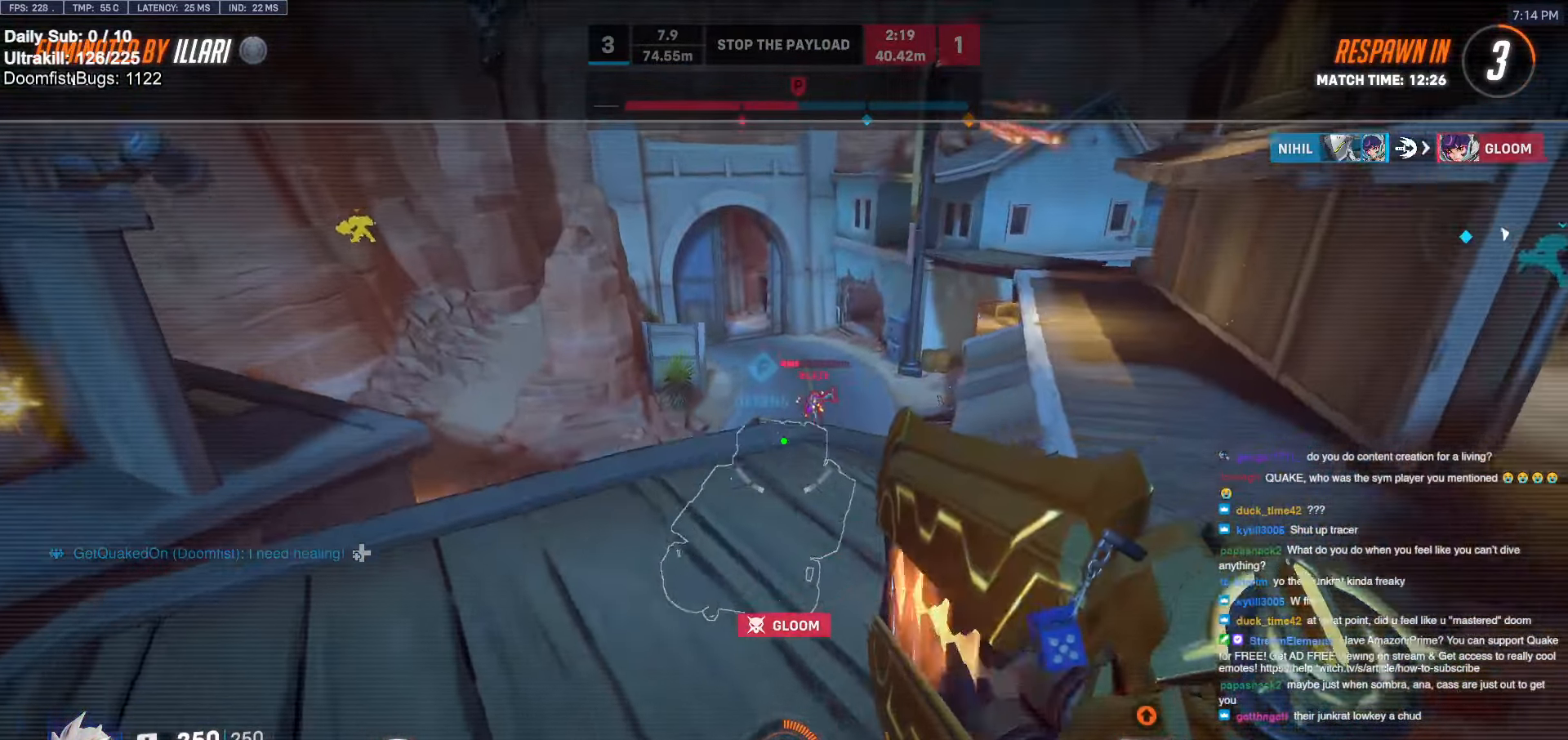
{"keys": [], "mouse": [], "events": []}
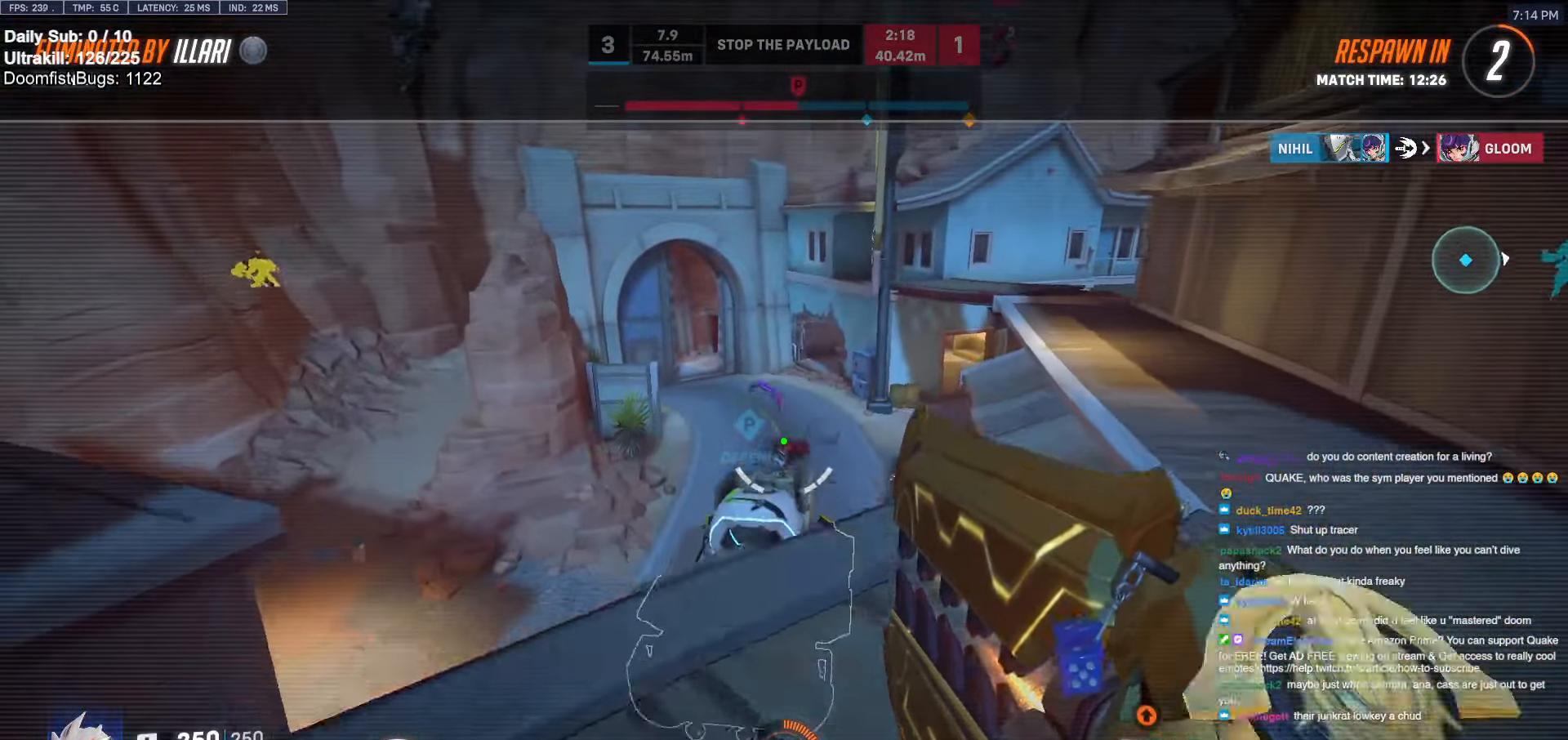
{"keys": [], "mouse": [], "events": []}
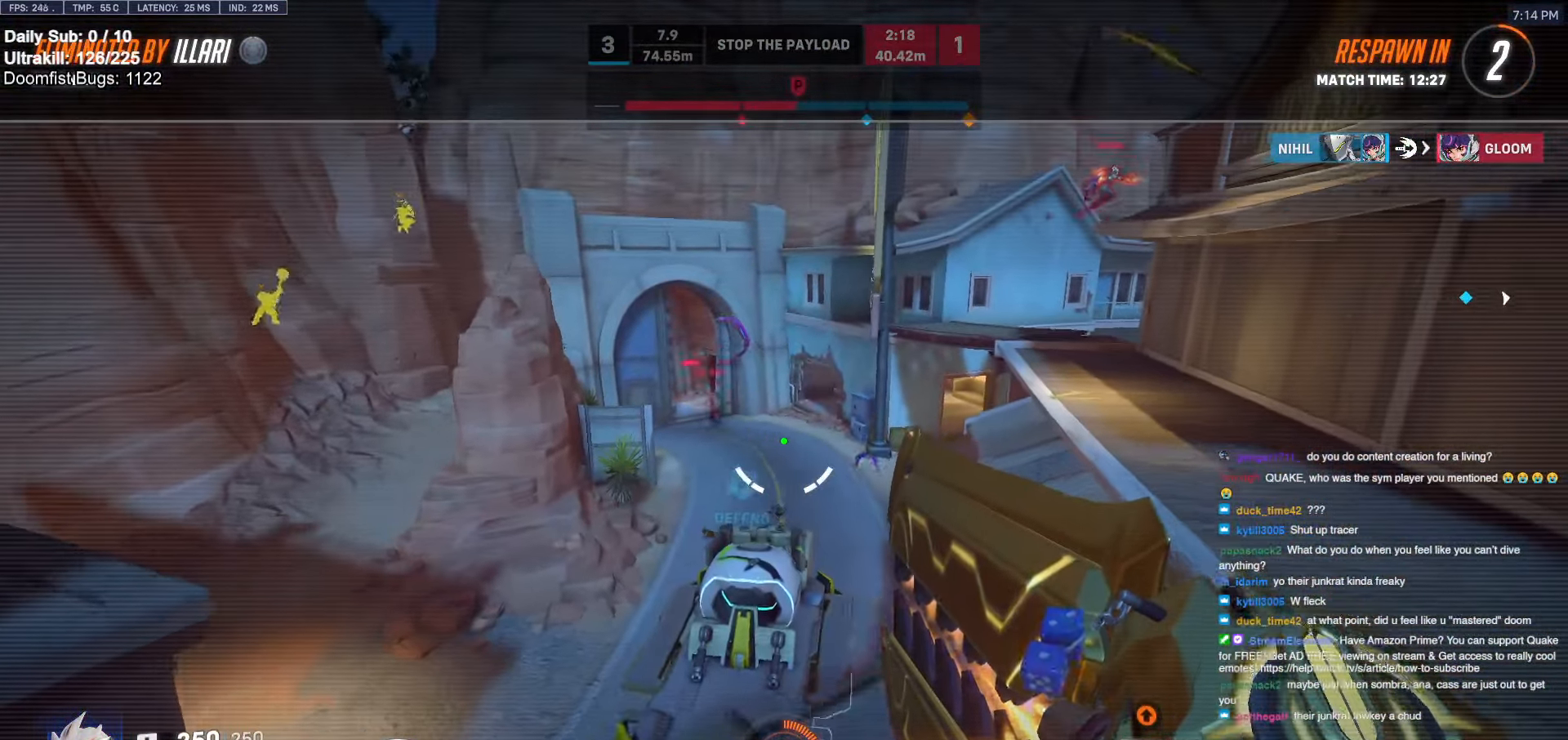
{"keys": [], "mouse": [], "events": []}
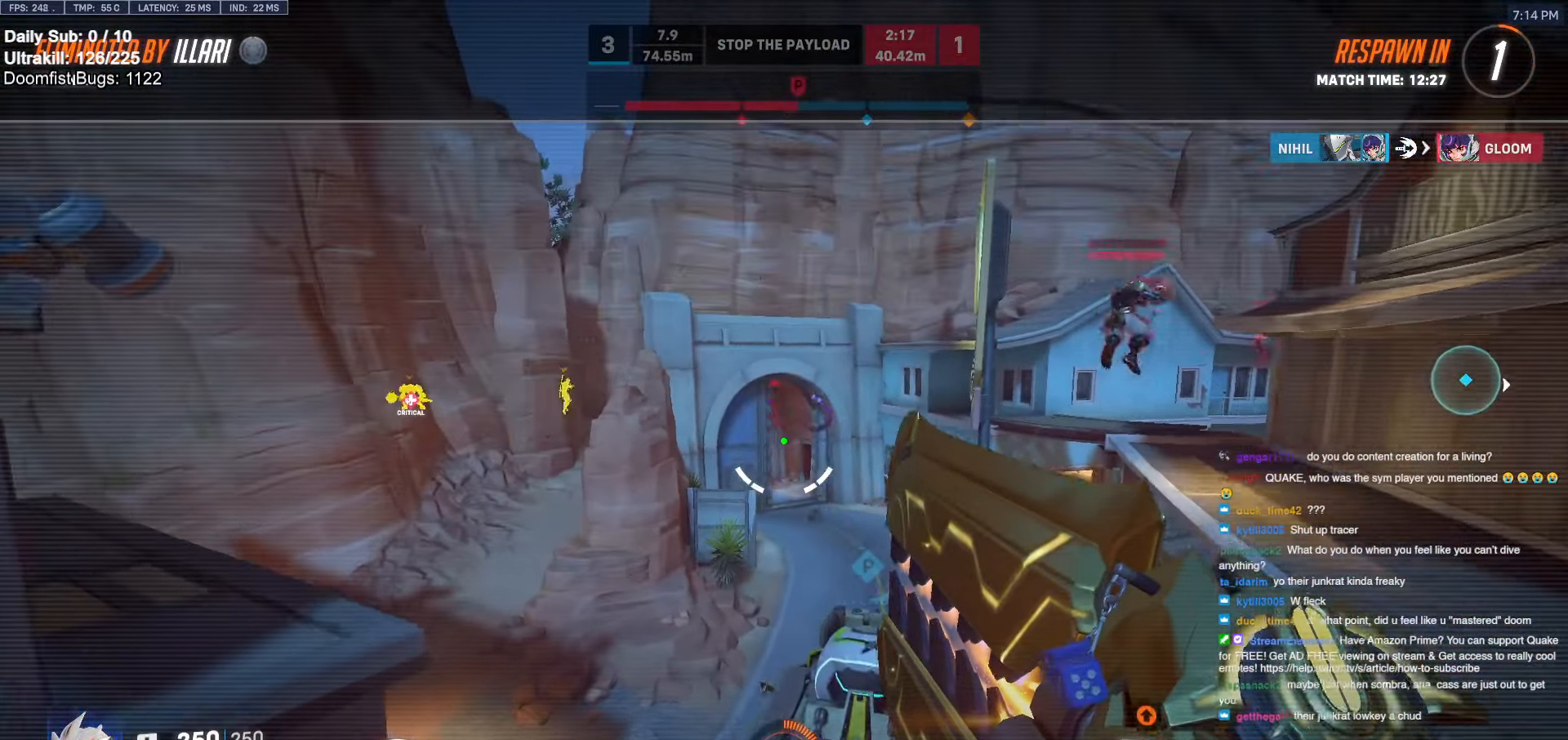
{"keys": [], "mouse": [], "events": []}
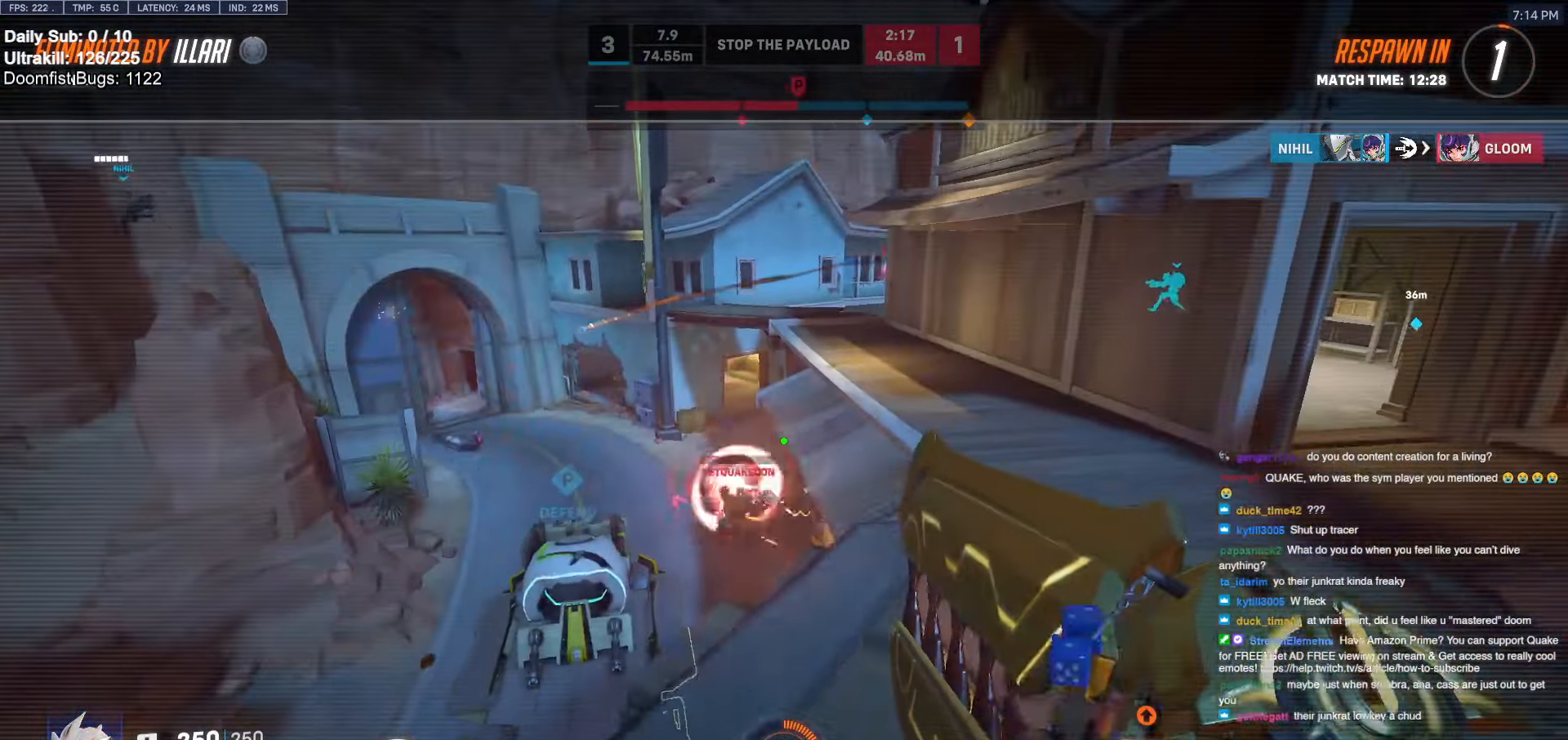
{"keys": [], "mouse": [], "events": []}
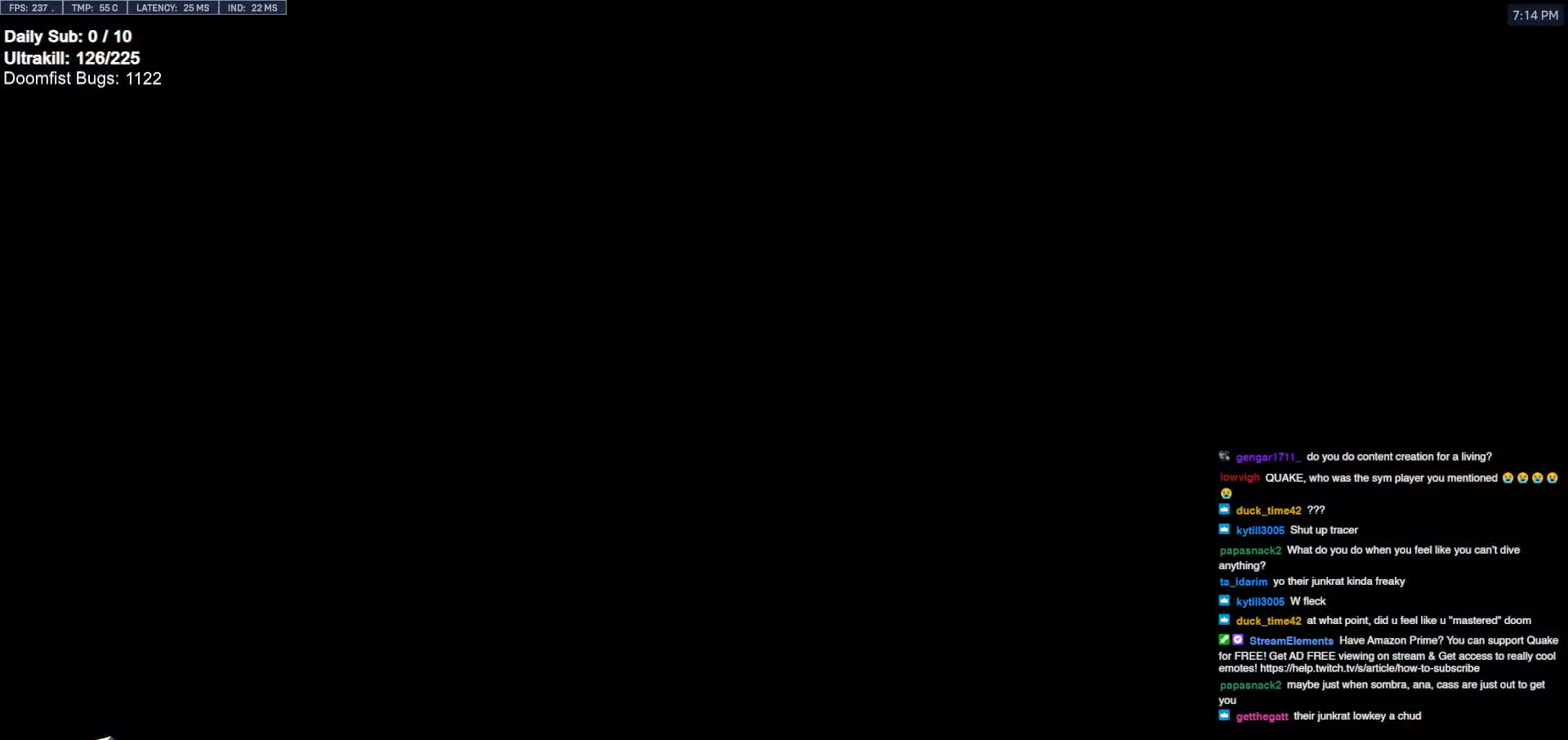
{"keys": ["w"], "mouse": [], "events": [[450, "w", "down"]]}
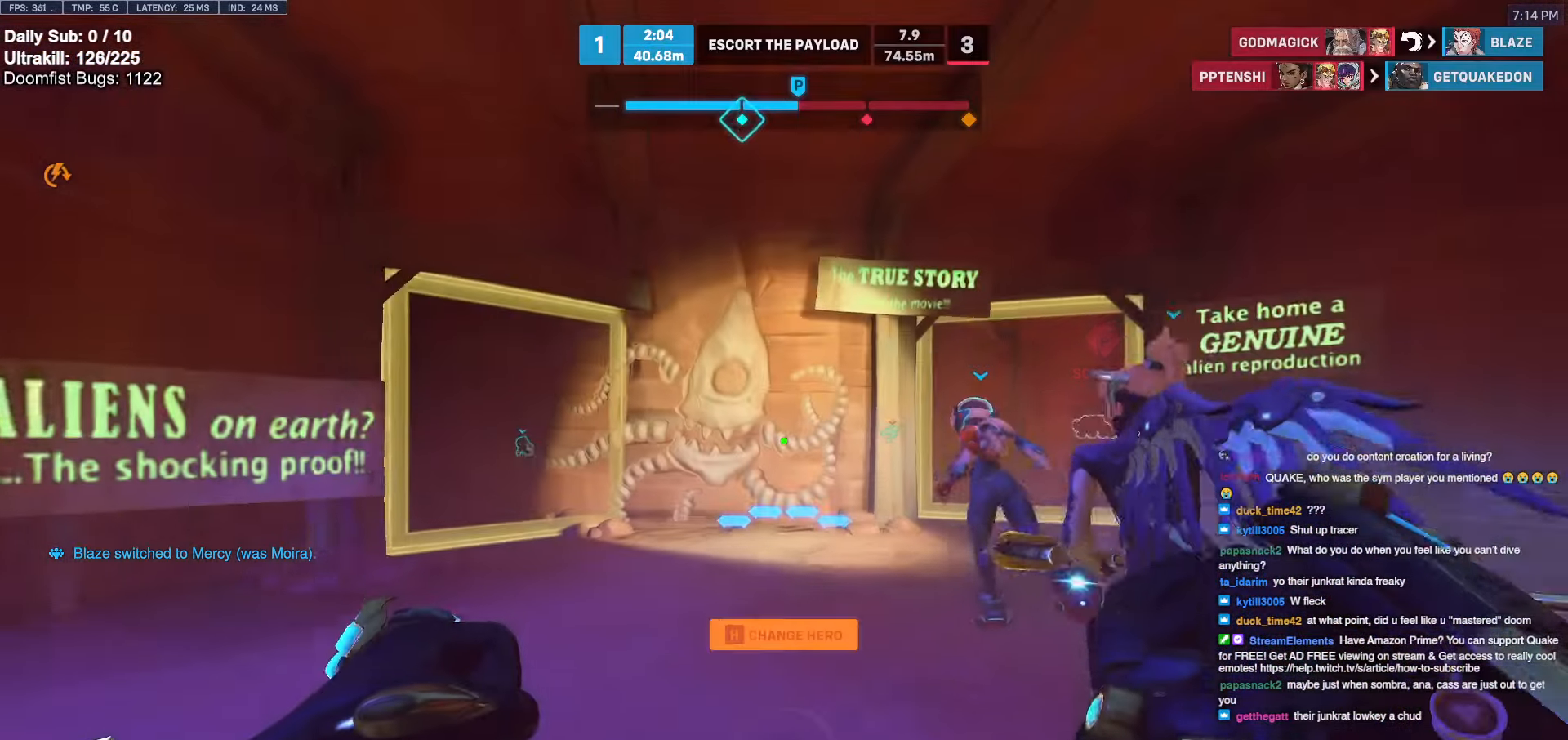
{"keys": ["d", "w"], "mouse": [], "events": [[217, "d", "down"], [317, "space", "down"], [450, "space", "up"]]}
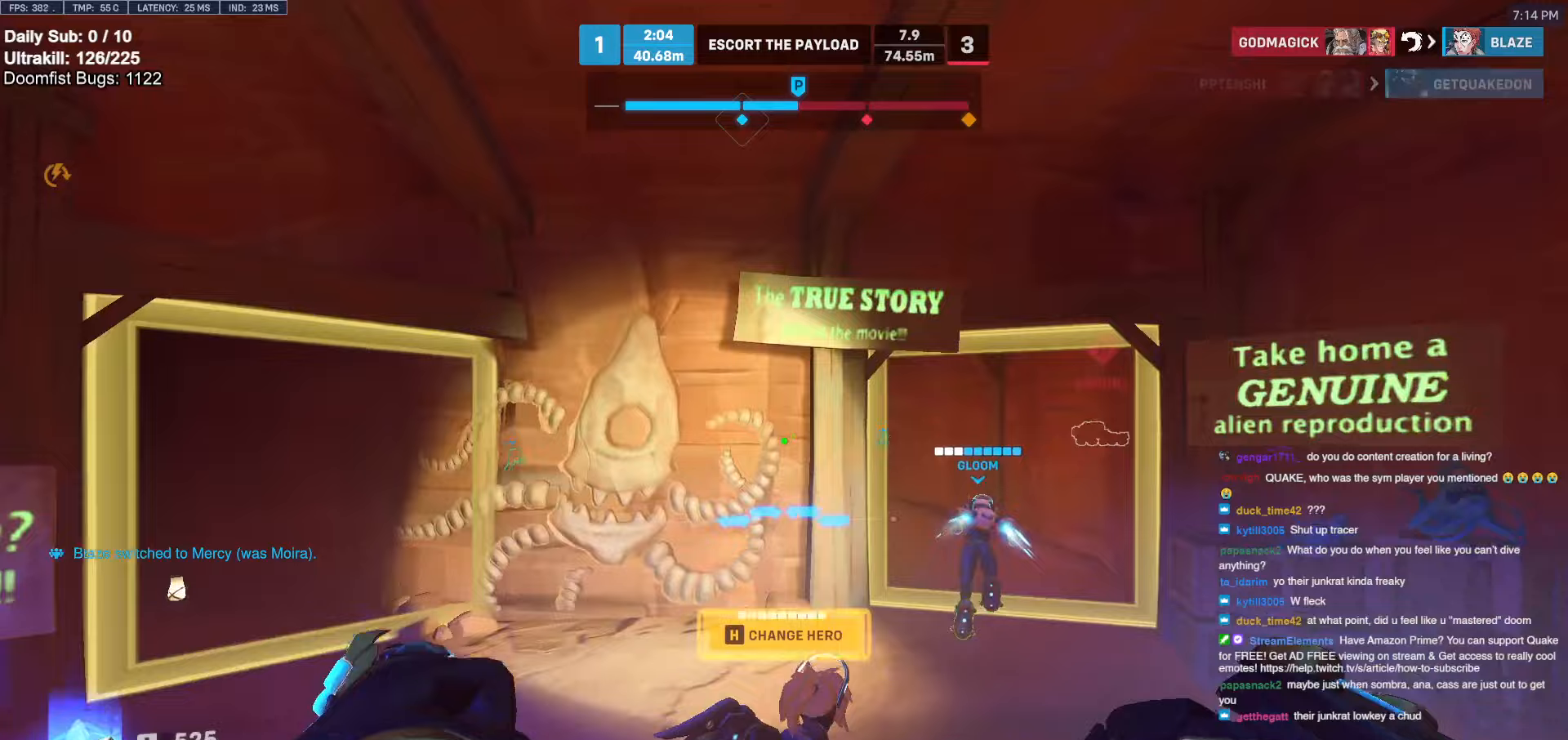
{"keys": ["d", "w"], "mouse": [], "events": []}
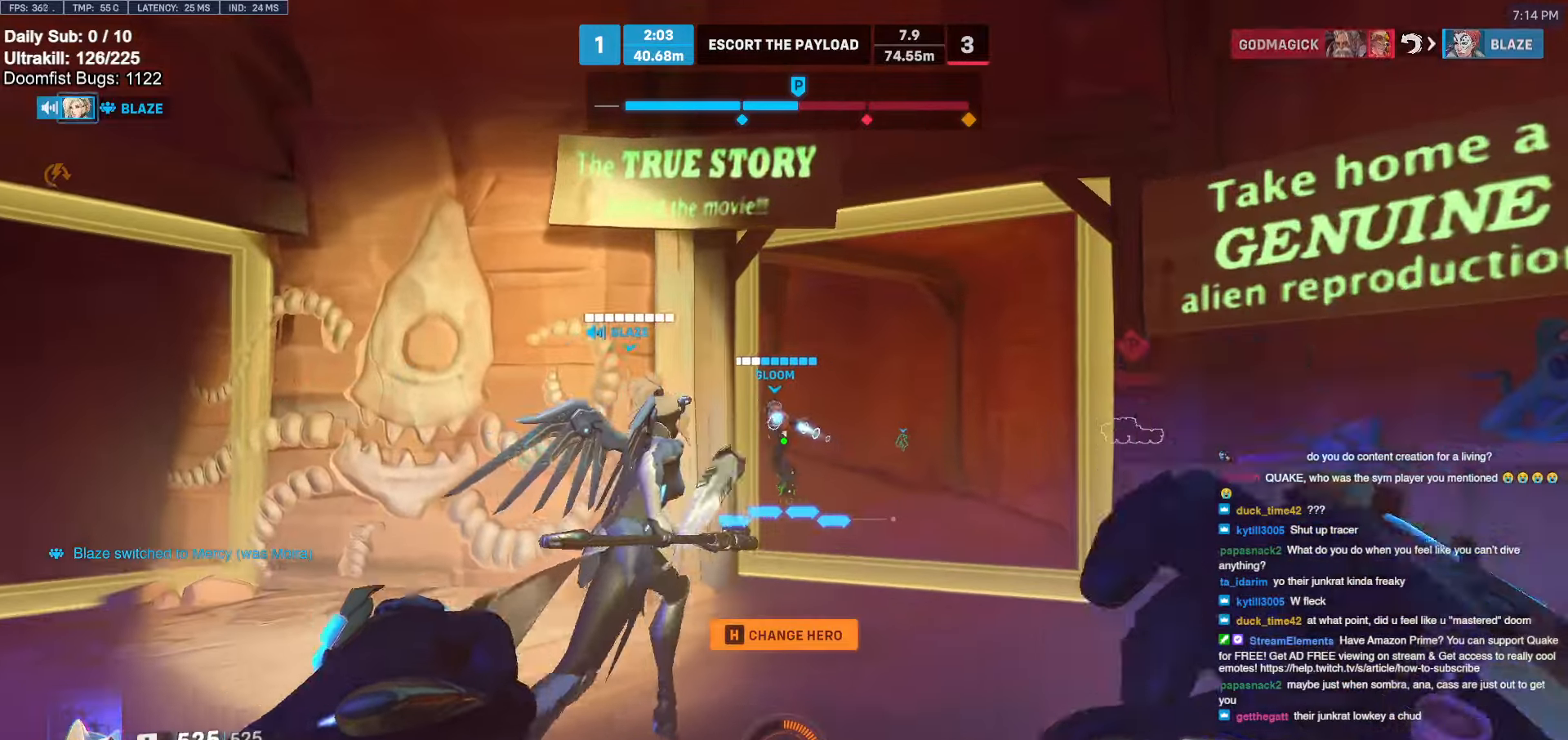
{"keys": ["w"], "mouse": ["right"], "events": [[67, "space", "down"], [200, "mouse_right", "down"], [267, "space", "up"], [350, "d", "up"]]}
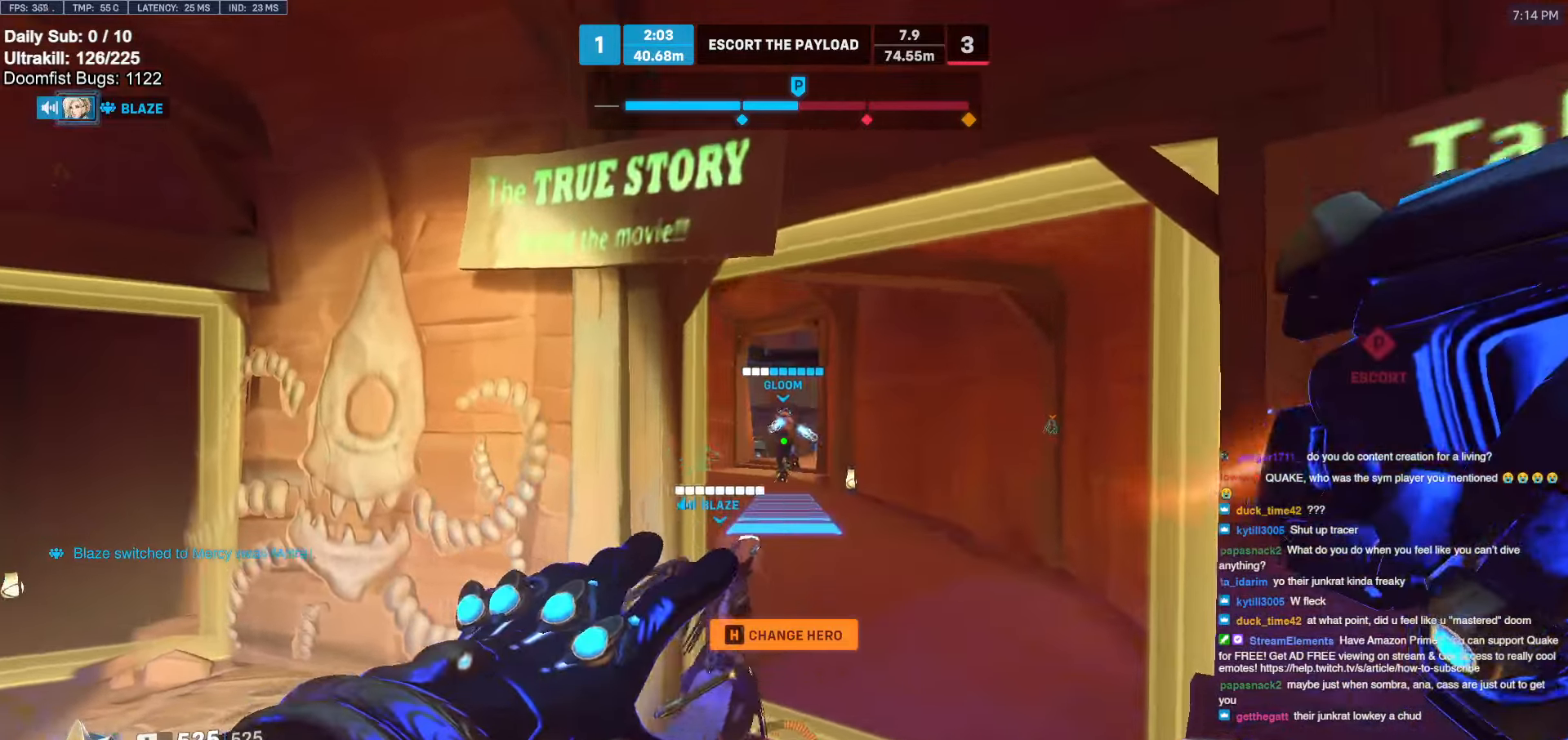
{"keys": ["w"], "mouse": [], "events": [[333, "mouse_right", "up"]]}
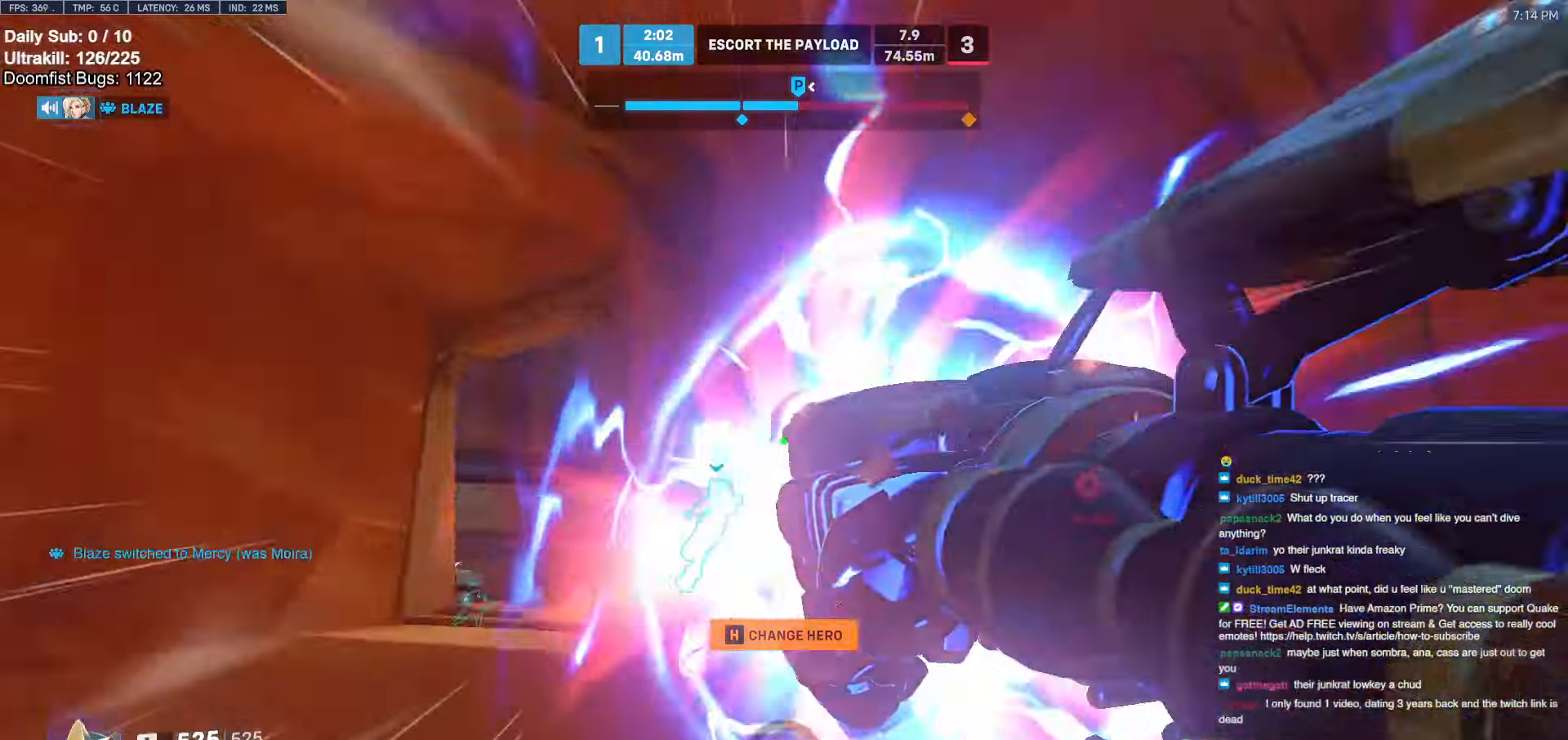
{"keys": ["e", "w"], "mouse": [], "events": [[100, "space", "down"], [150, "e", "down"], [200, "space", "up"], [250, "e", "up"], [433, "e", "down"]]}
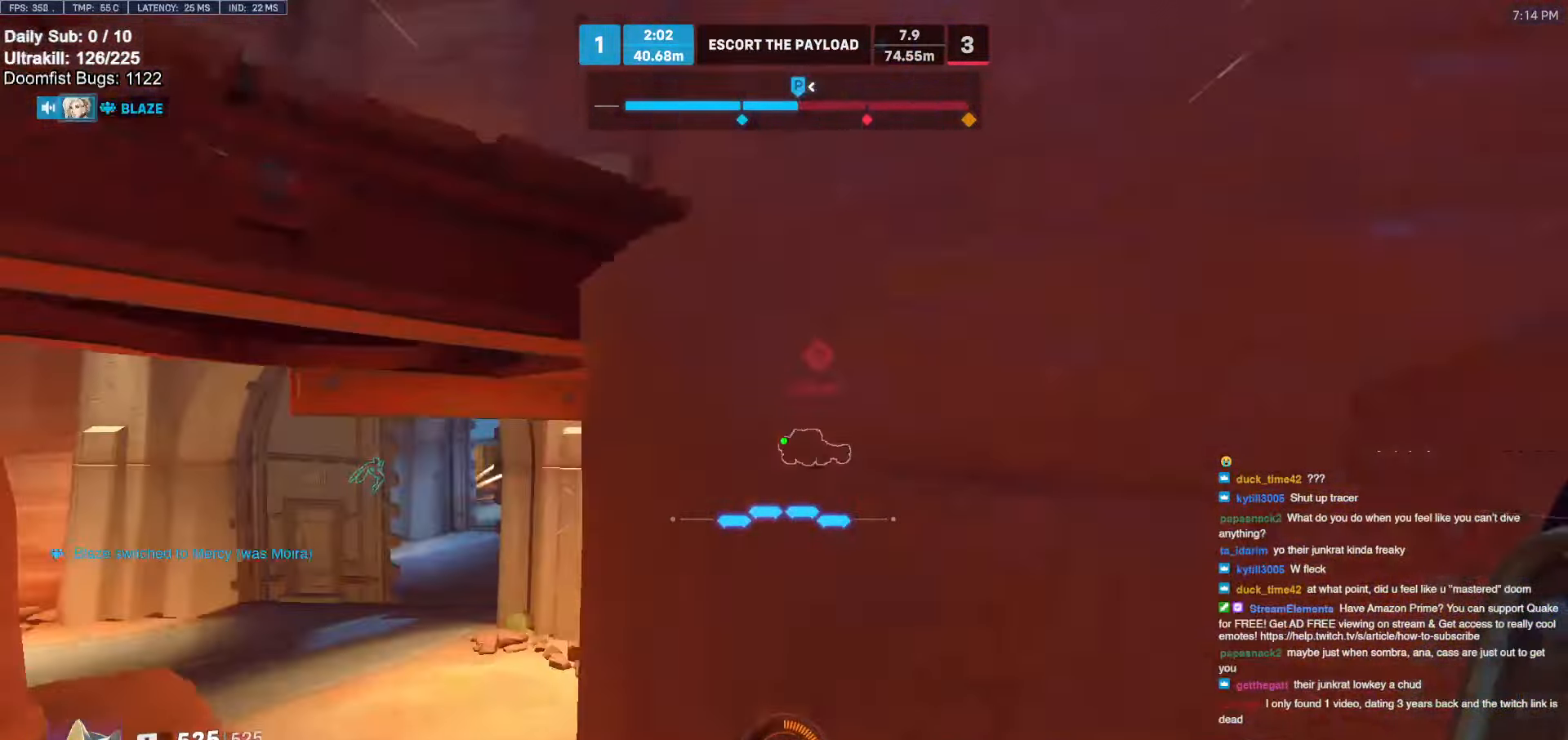
{"keys": ["a", "w"], "mouse": [], "events": [[33, "e", "up"], [117, "e", "down"], [167, "e", "up"], [500, "a", "down"]]}
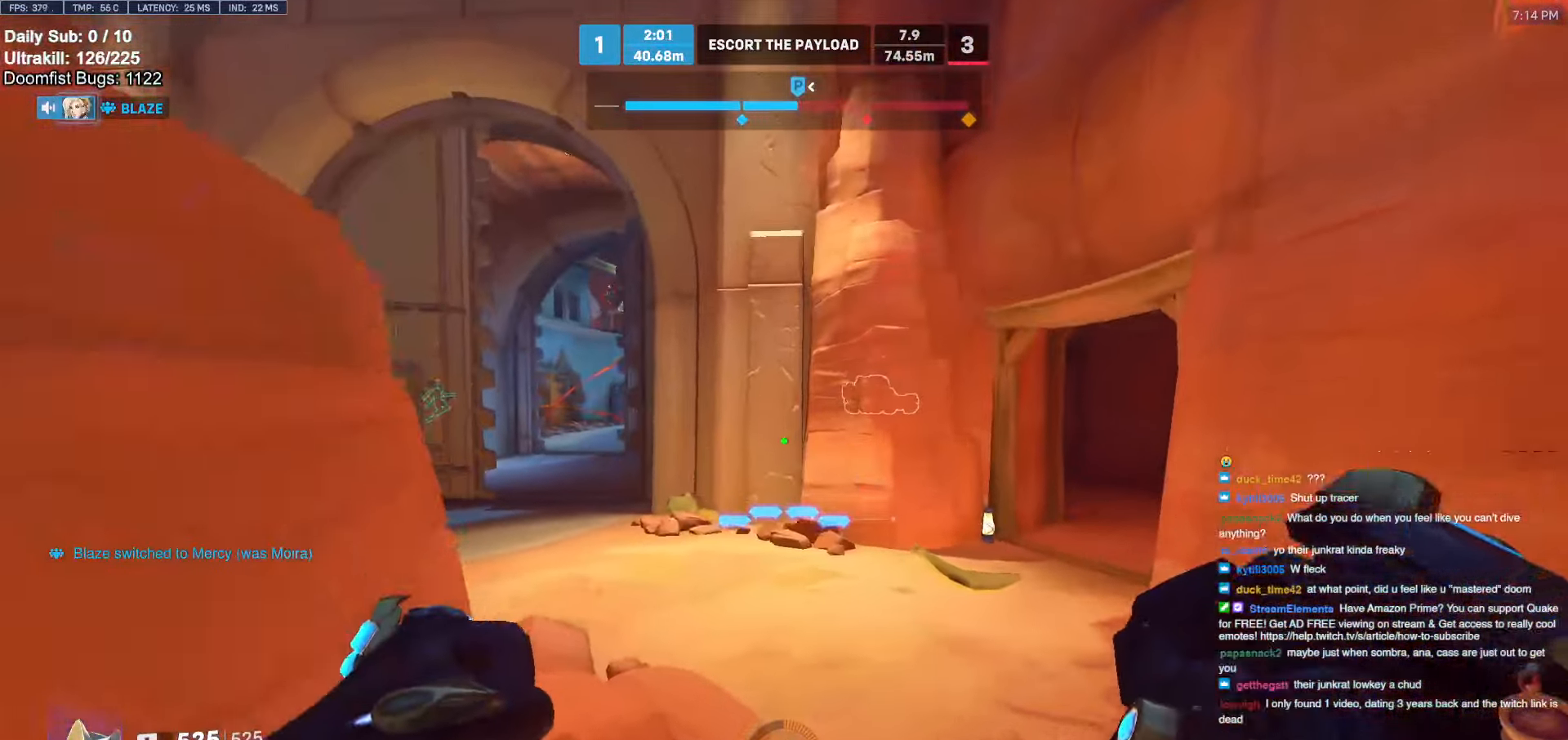
{"keys": ["w"], "mouse": [], "events": [[133, "a", "up"]]}